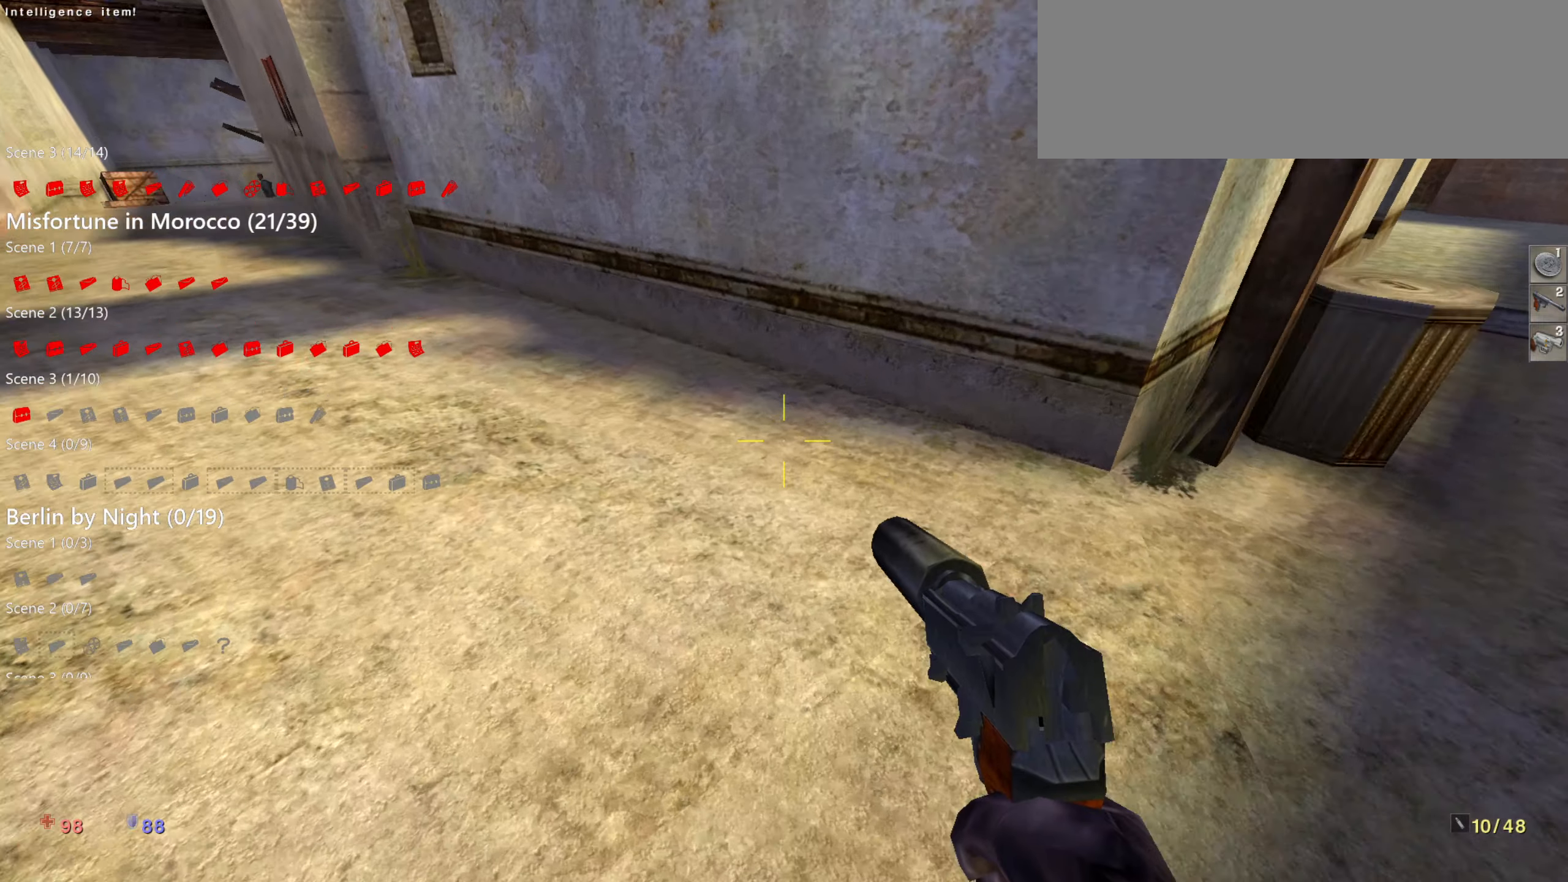
Gameplay with keyboard and mouse; each line is a JSON object with the keys and mouse buttons held at the frame after it. "events" lists presses ("down") and releases ("up") of ".", "/", "0", "1", "2", "3", "4", "5", "6", "7", "8", "9", "a", "alt_l", "alt_r", "b", "backslash", "backspace", "c", "caps_lock", "comma", "ctrl_l", "ctrl_r", "d", "e", "equals", "f", "g", "h", "i", "j", "k", "l", "lbracket", "m", "minus", "n", "o", "p", "q", "quote", "r", "rbracket", "return", "s", "semicolon", "shift_l", "shift_r", "space", "super_l", "super_r", "t", "tab", "tilde", "u", "v", "w", "x", "y", "z", "mouse_left" and "mouse_right" between this image and that frame as [ms after this image, input, new state], when the widget could be followed in between. "mouse_left", "mouse_right" = the "left", "right" buttons of the "mouse" list. No other keys are recorded. Not read: mouse_move.
{"keys": ["a", "space", "w"], "mouse": [], "events": [[50, "space", "up"], [433, "space", "down"]]}
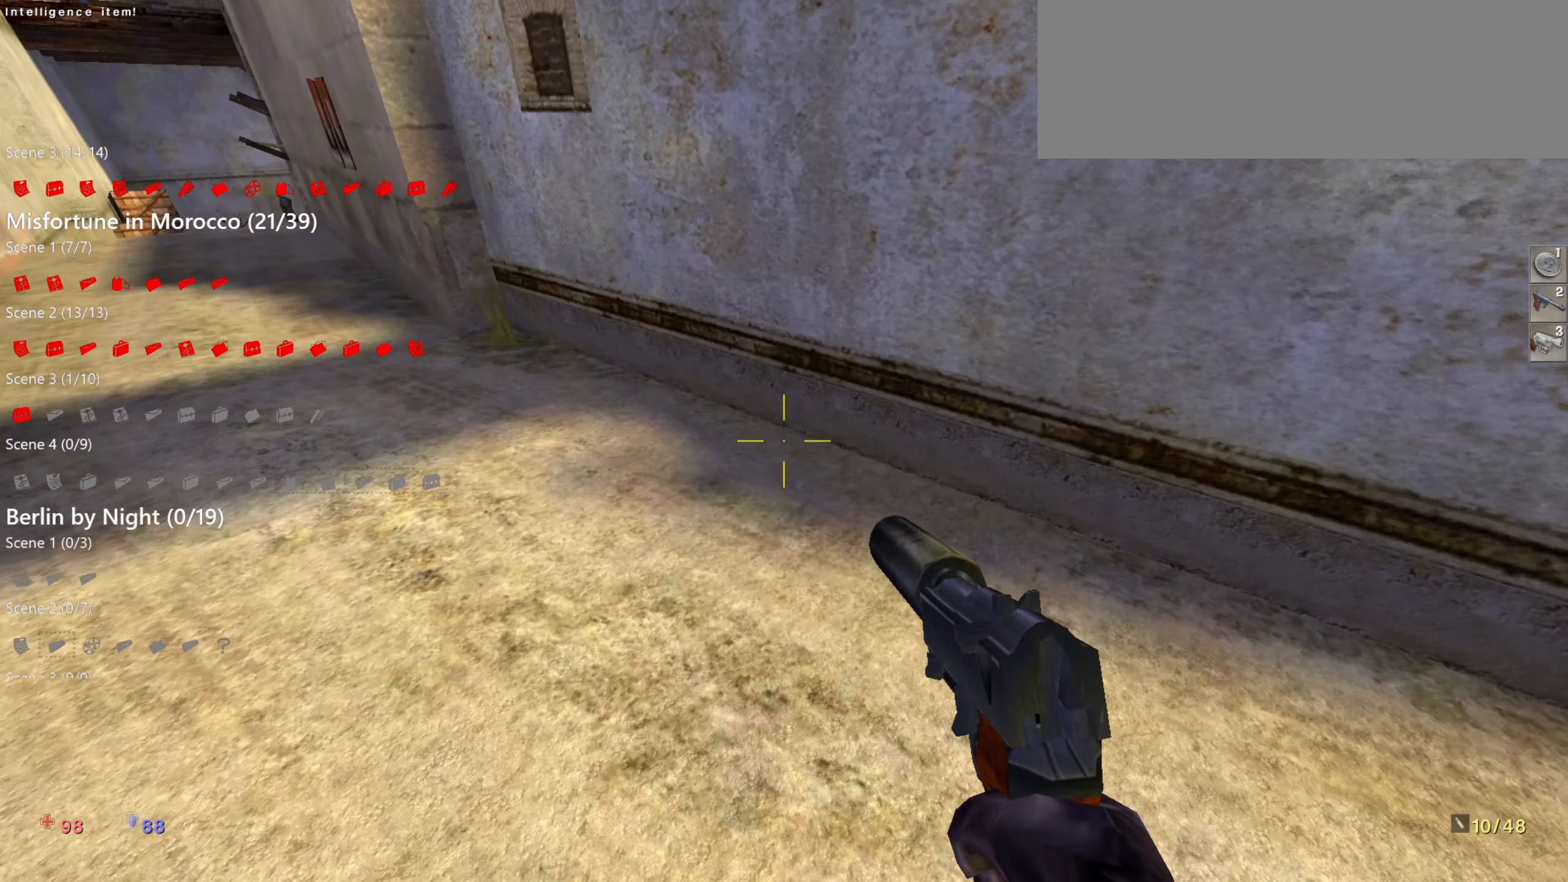
{"keys": ["a", "space", "w"], "mouse": [], "events": [[67, "space", "up"], [483, "space", "down"]]}
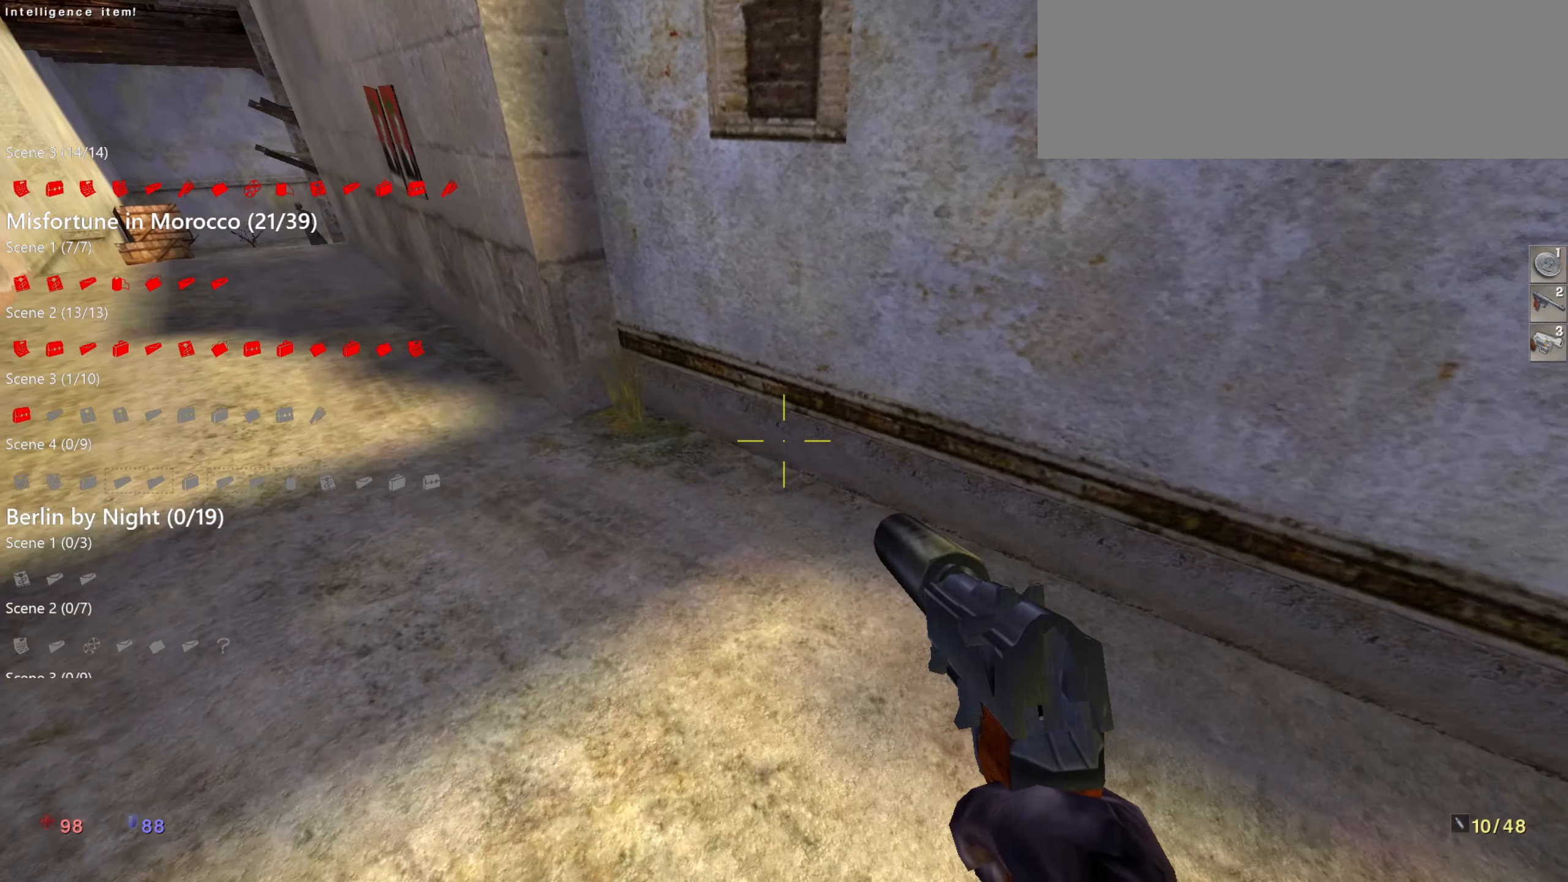
{"keys": ["a", "space", "w"], "mouse": [], "events": [[133, "space", "up"], [417, "space", "down"]]}
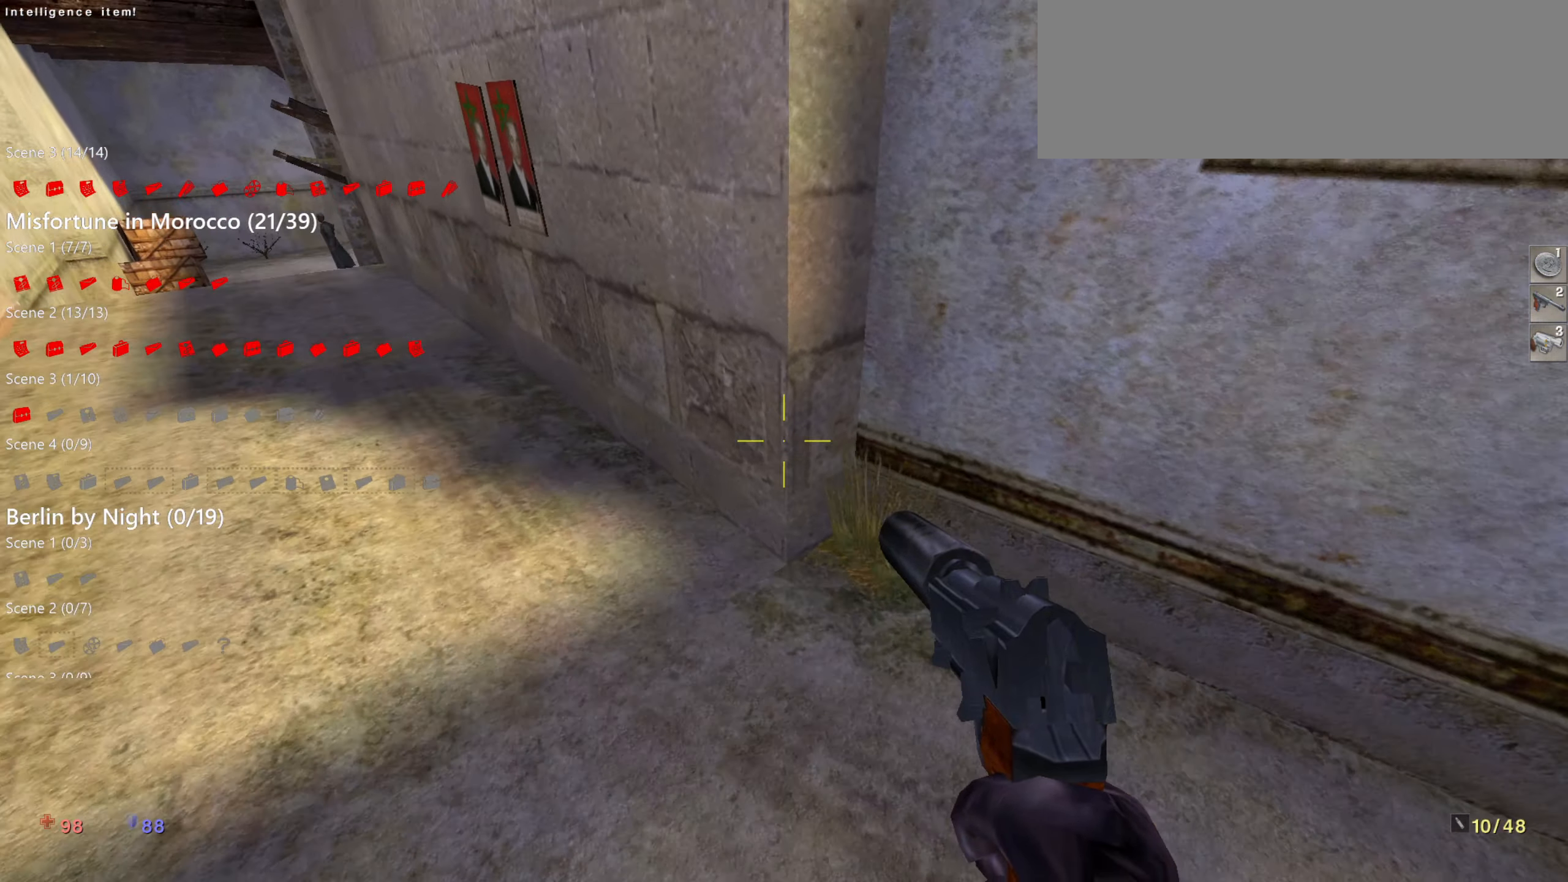
{"keys": ["a", "space", "w"], "mouse": [], "events": [[100, "space", "up"], [383, "space", "down"]]}
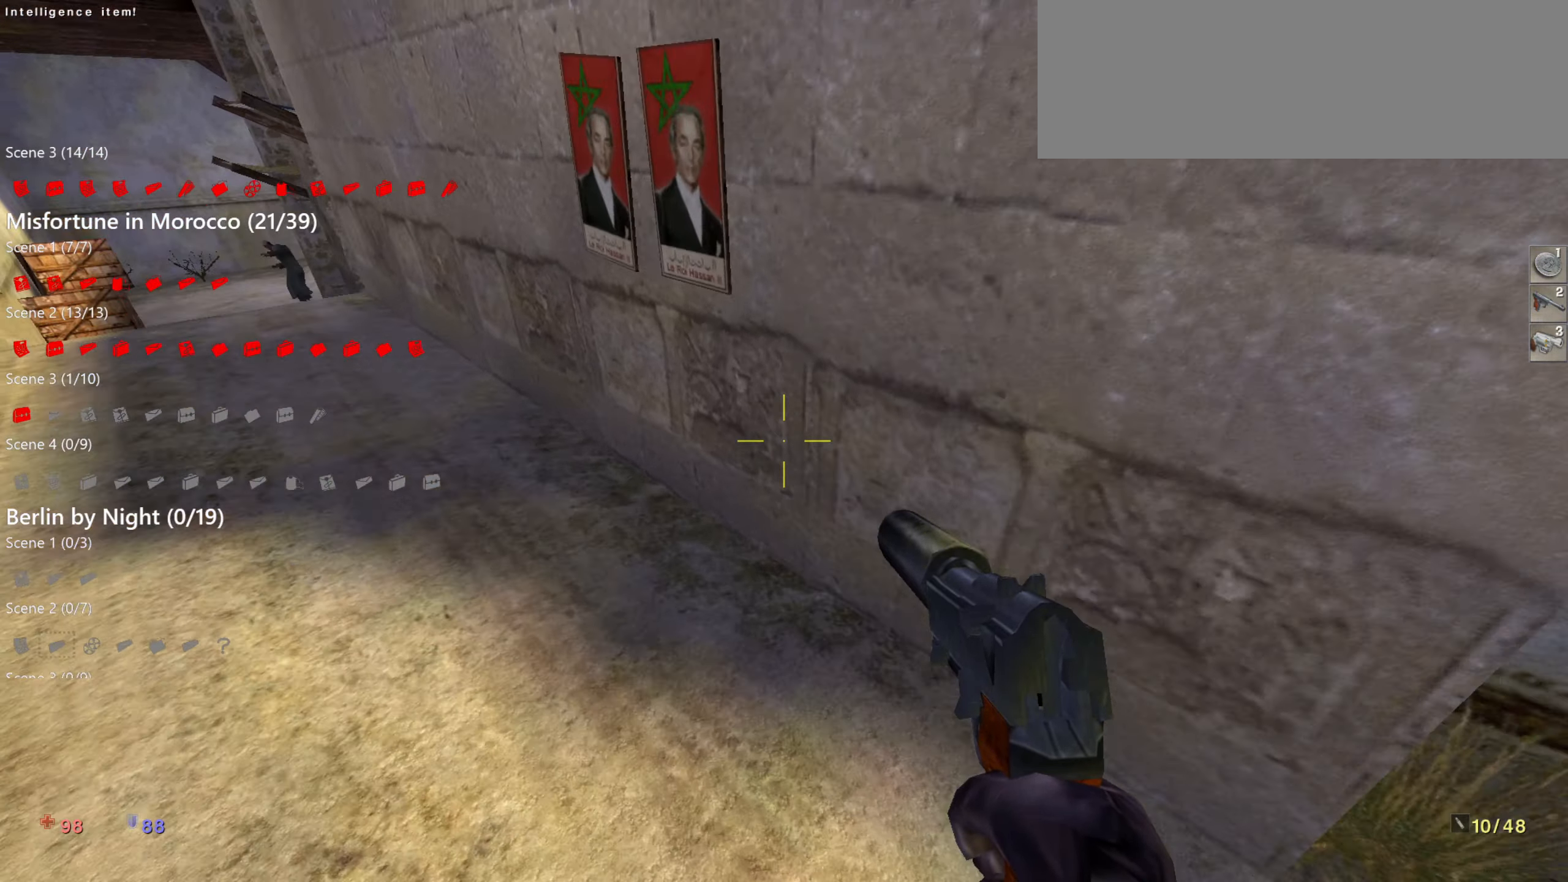
{"keys": ["a", "space", "w"], "mouse": [], "events": [[67, "space", "up"], [400, "space", "down"]]}
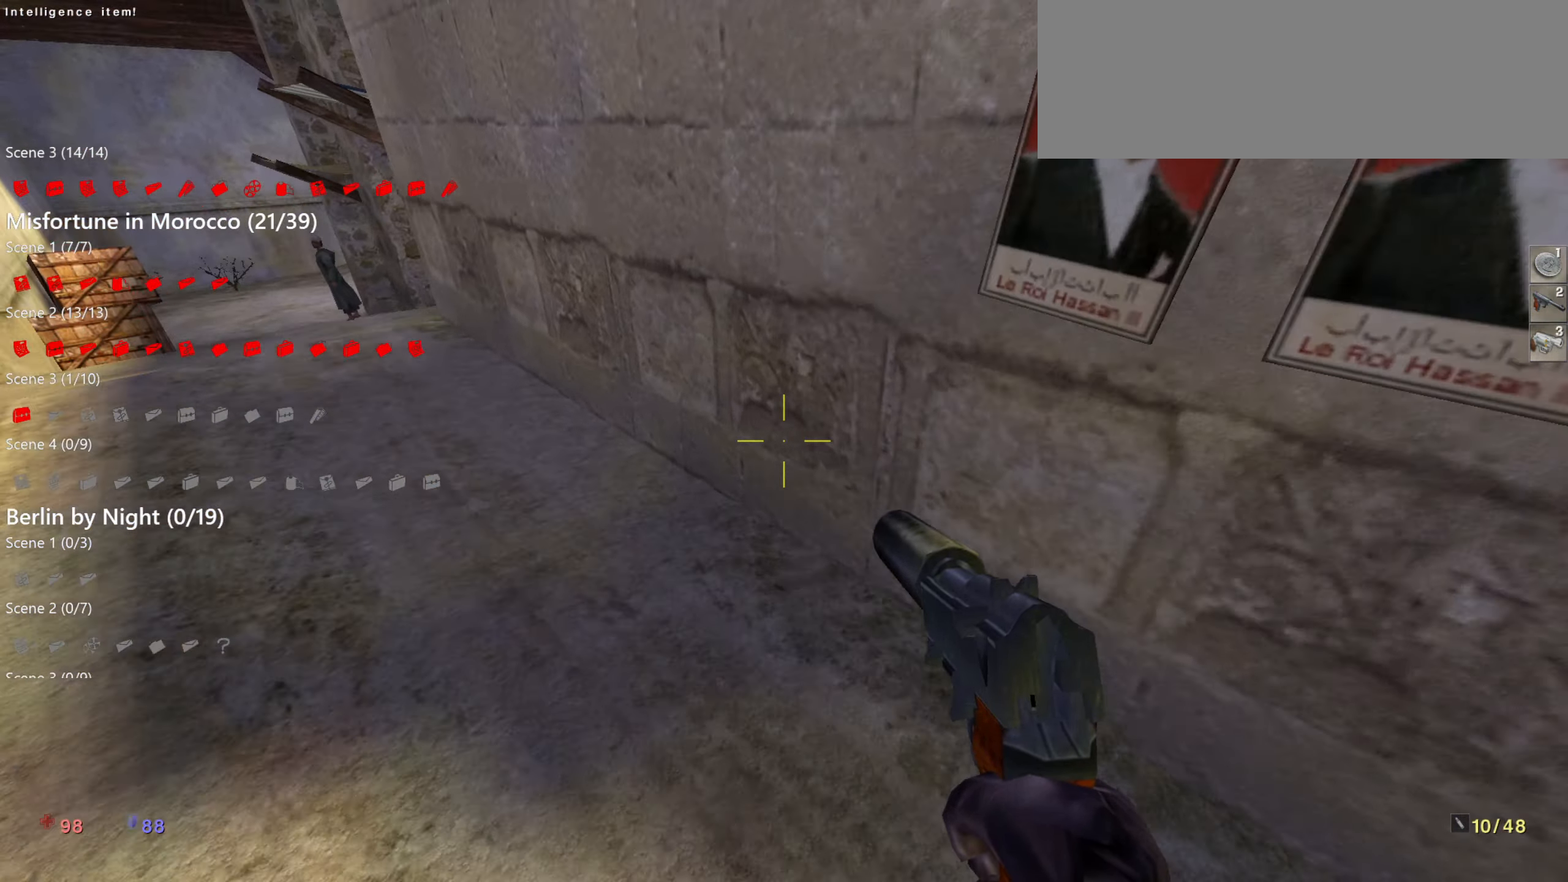
{"keys": ["a", "space", "w"], "mouse": [], "events": [[83, "space", "up"], [467, "space", "down"]]}
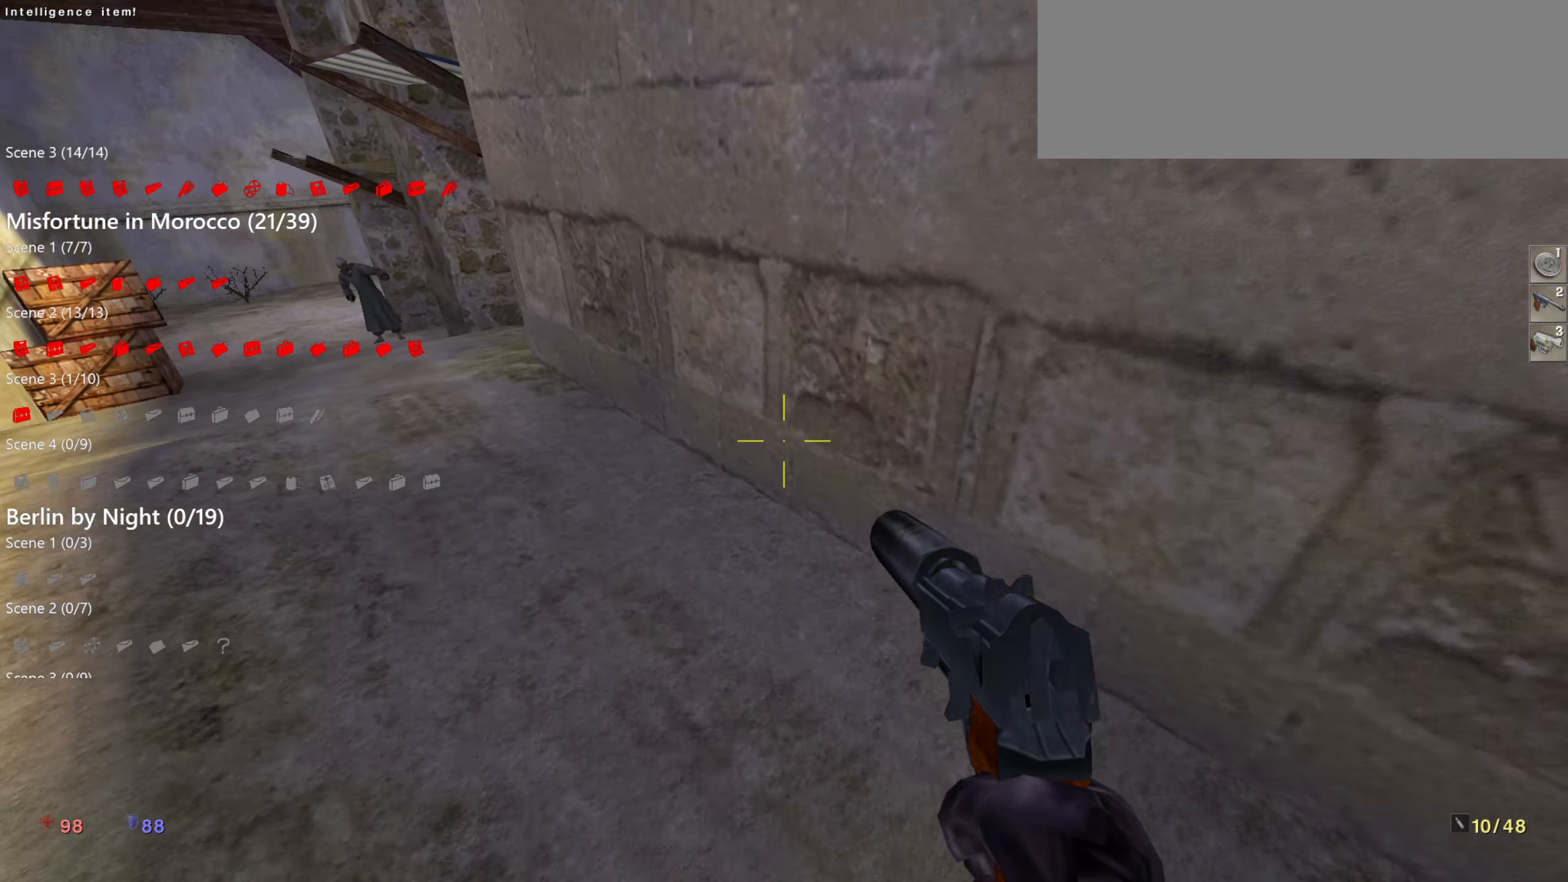
{"keys": ["a", "w"], "mouse": [], "events": [[100, "space", "up"]]}
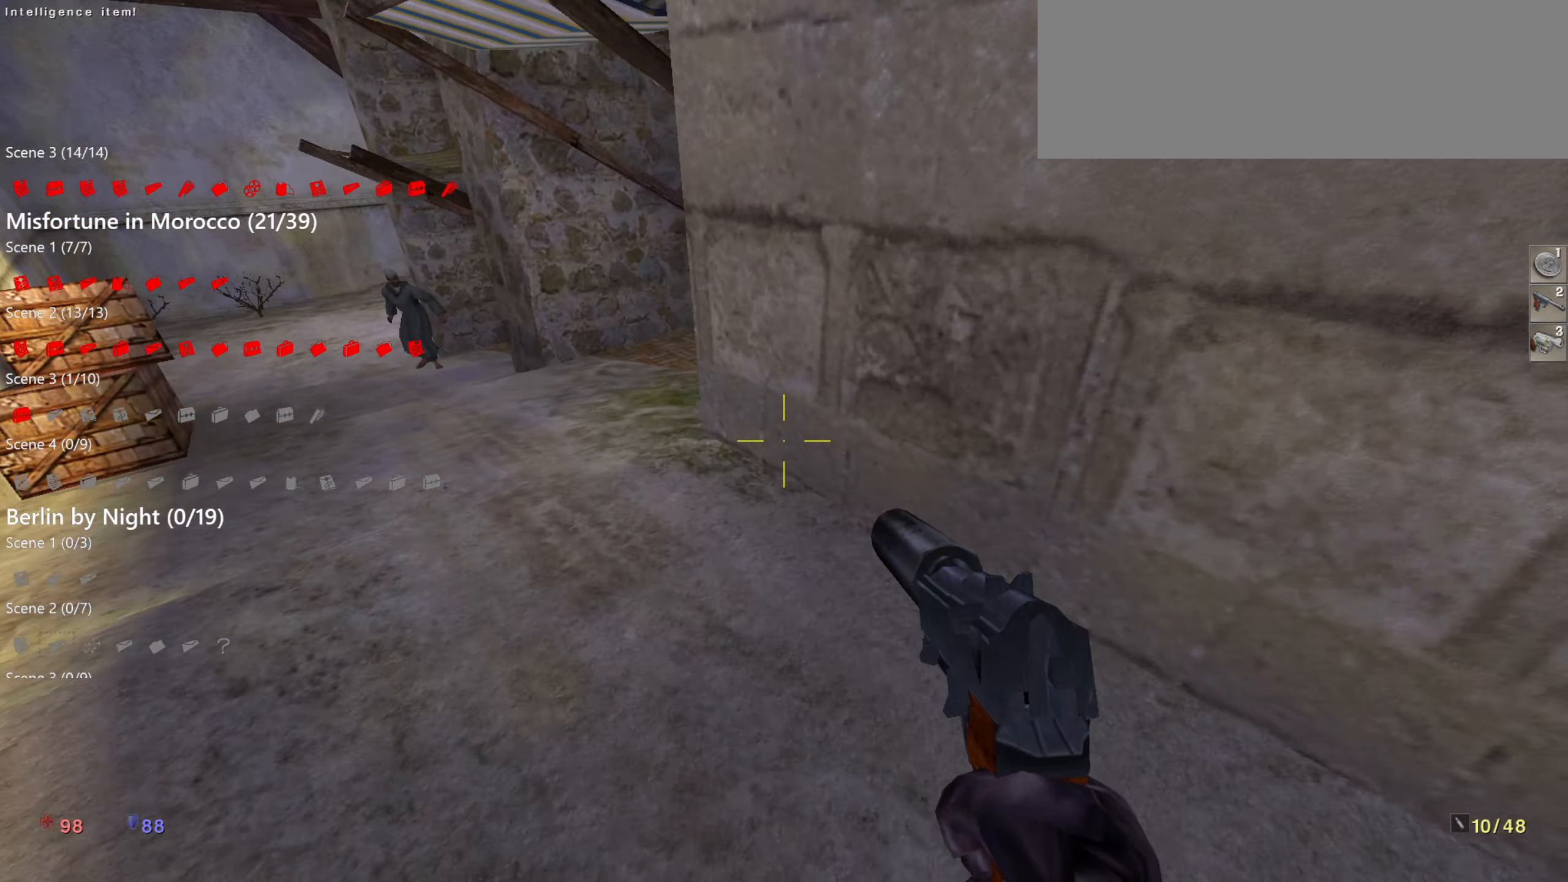
{"keys": ["a", "w"], "mouse": [], "events": [[167, "space", "down"], [300, "space", "up"]]}
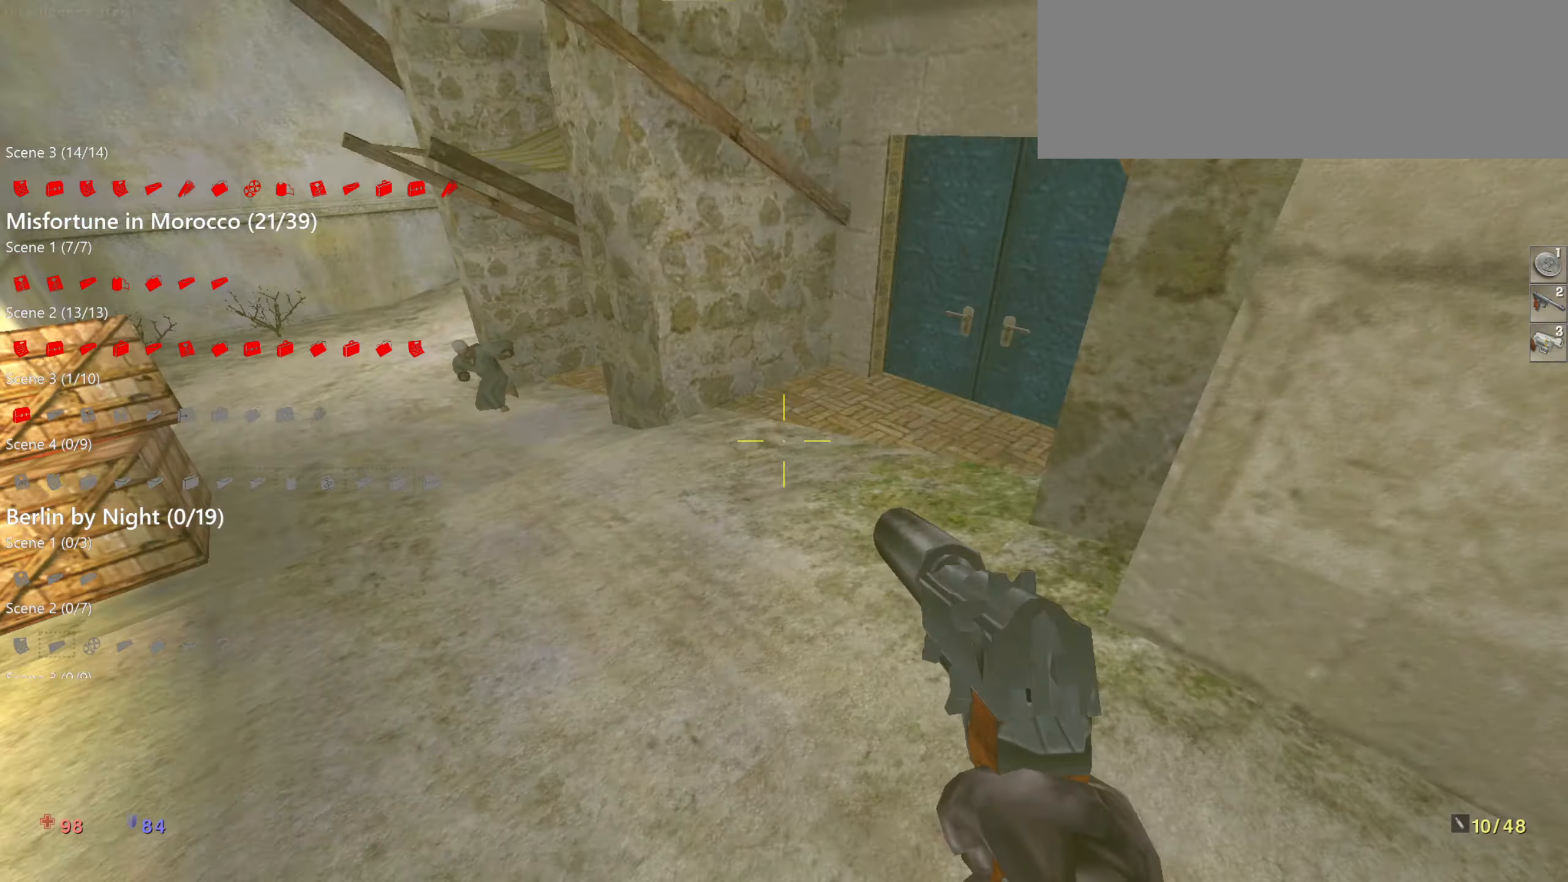
{"keys": ["a", "w"], "mouse": [], "events": []}
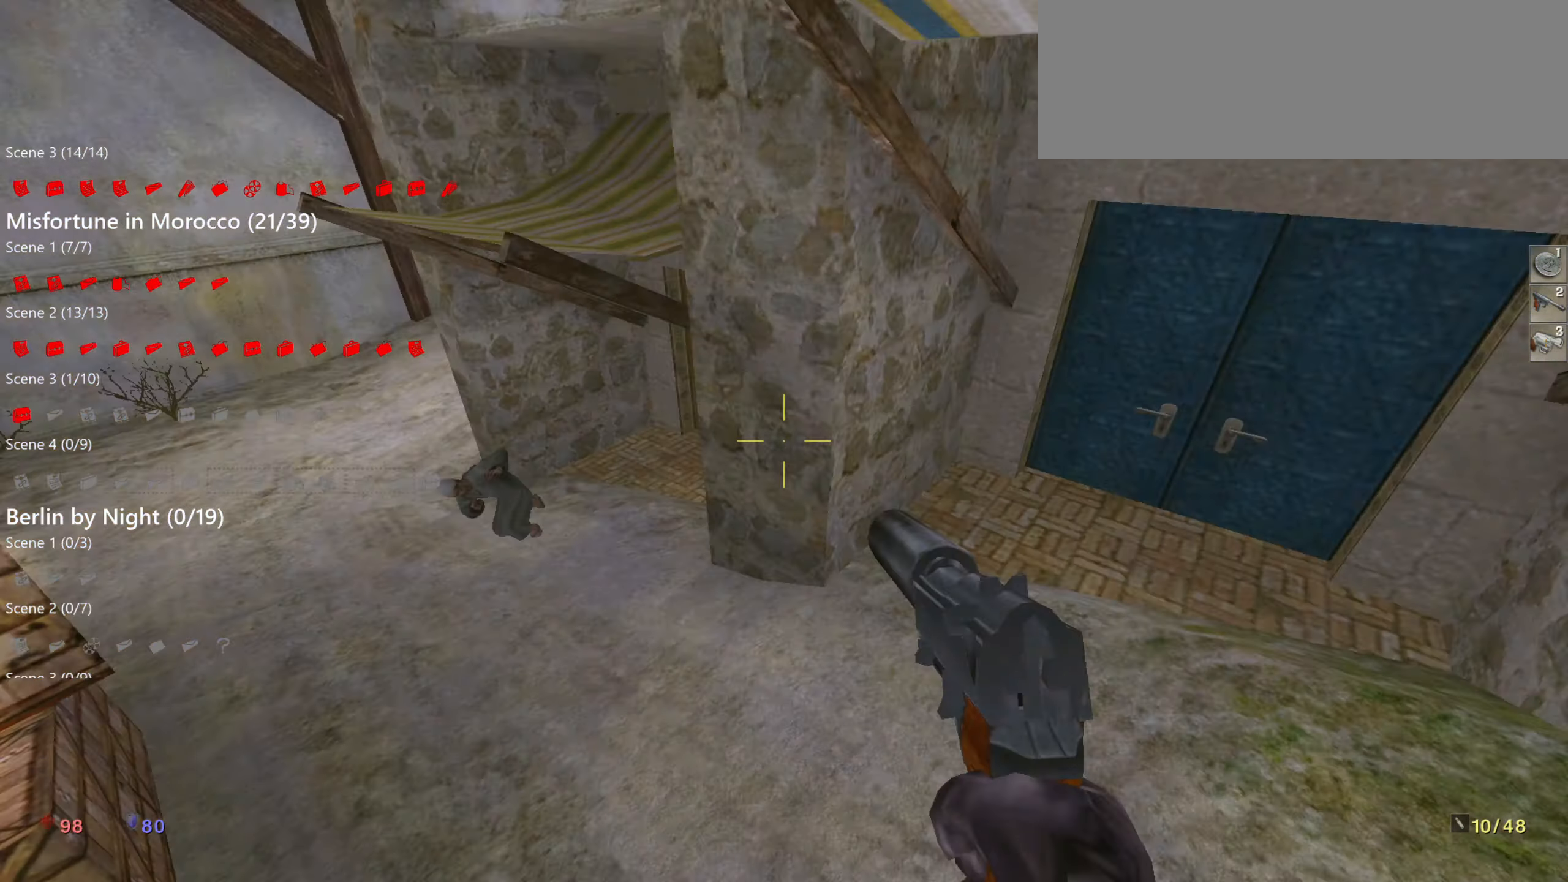
{"keys": ["w"], "mouse": [], "events": [[50, "space", "down"], [200, "space", "up"], [434, "a", "up"]]}
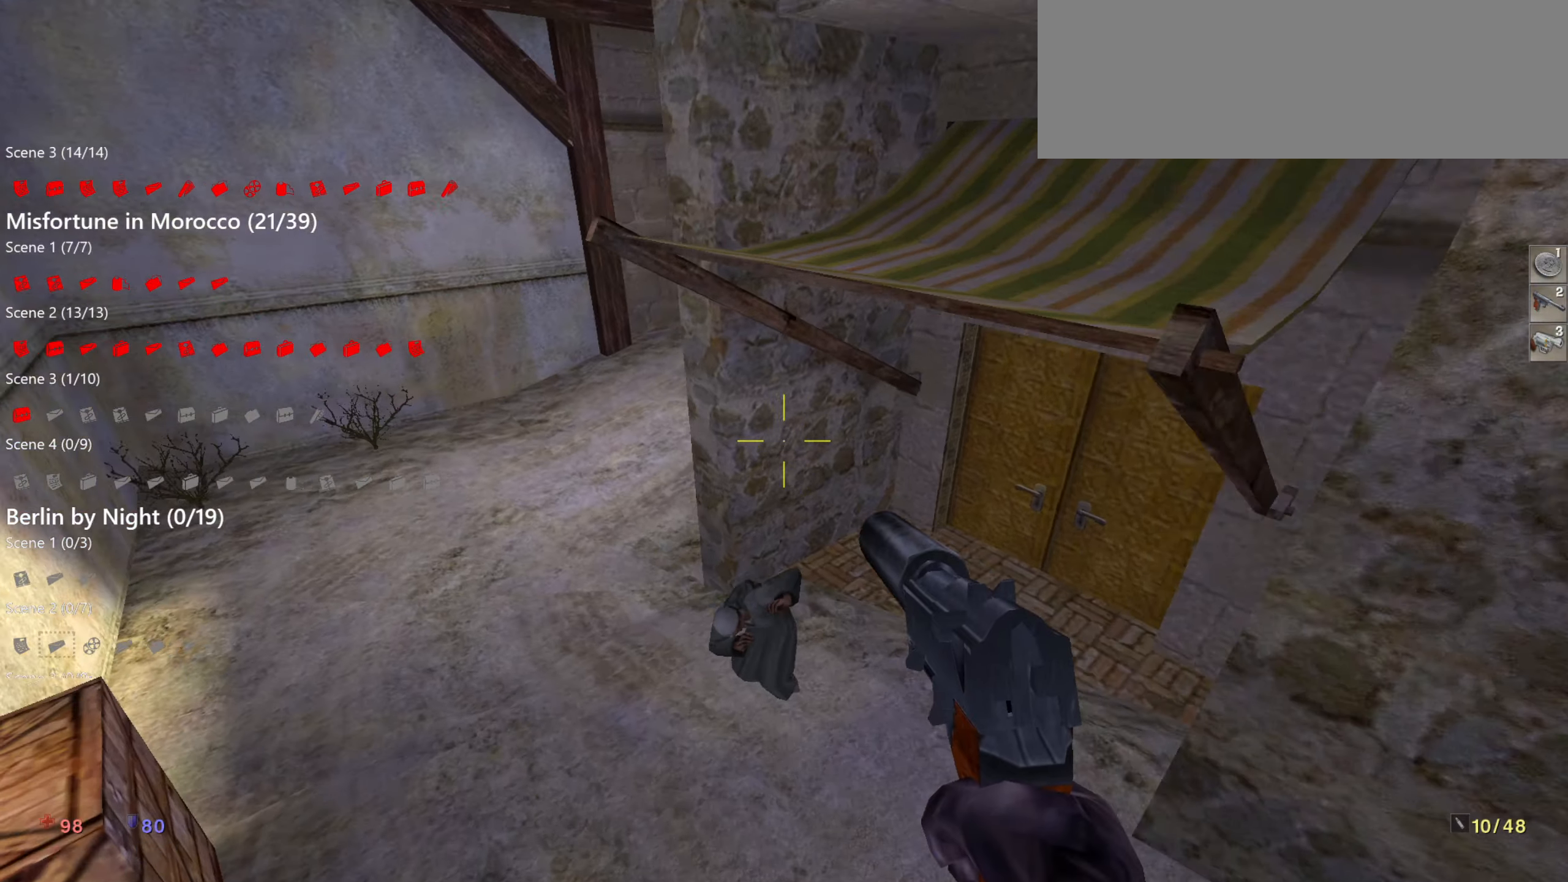
{"keys": ["w"], "mouse": ["left"], "events": [[117, "a", "down"], [450, "a", "up"], [450, "mouse_left", "down"]]}
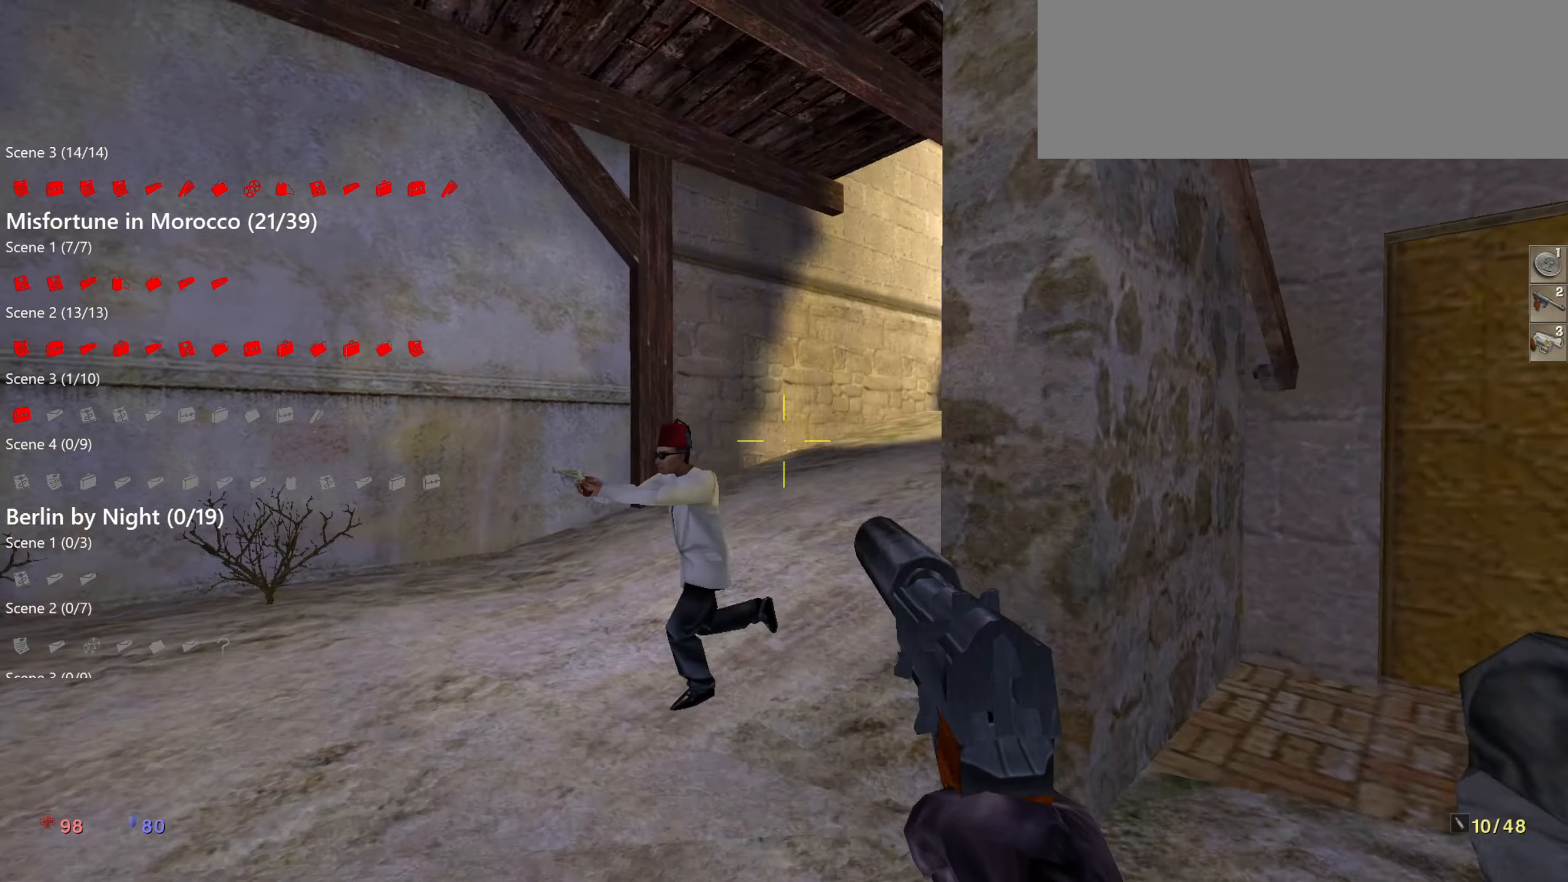
{"keys": ["w"], "mouse": [], "events": [[34, "mouse_left", "up"], [134, "mouse_left", "down"], [267, "mouse_left", "up"], [317, "mouse_left", "down"], [417, "mouse_left", "up"]]}
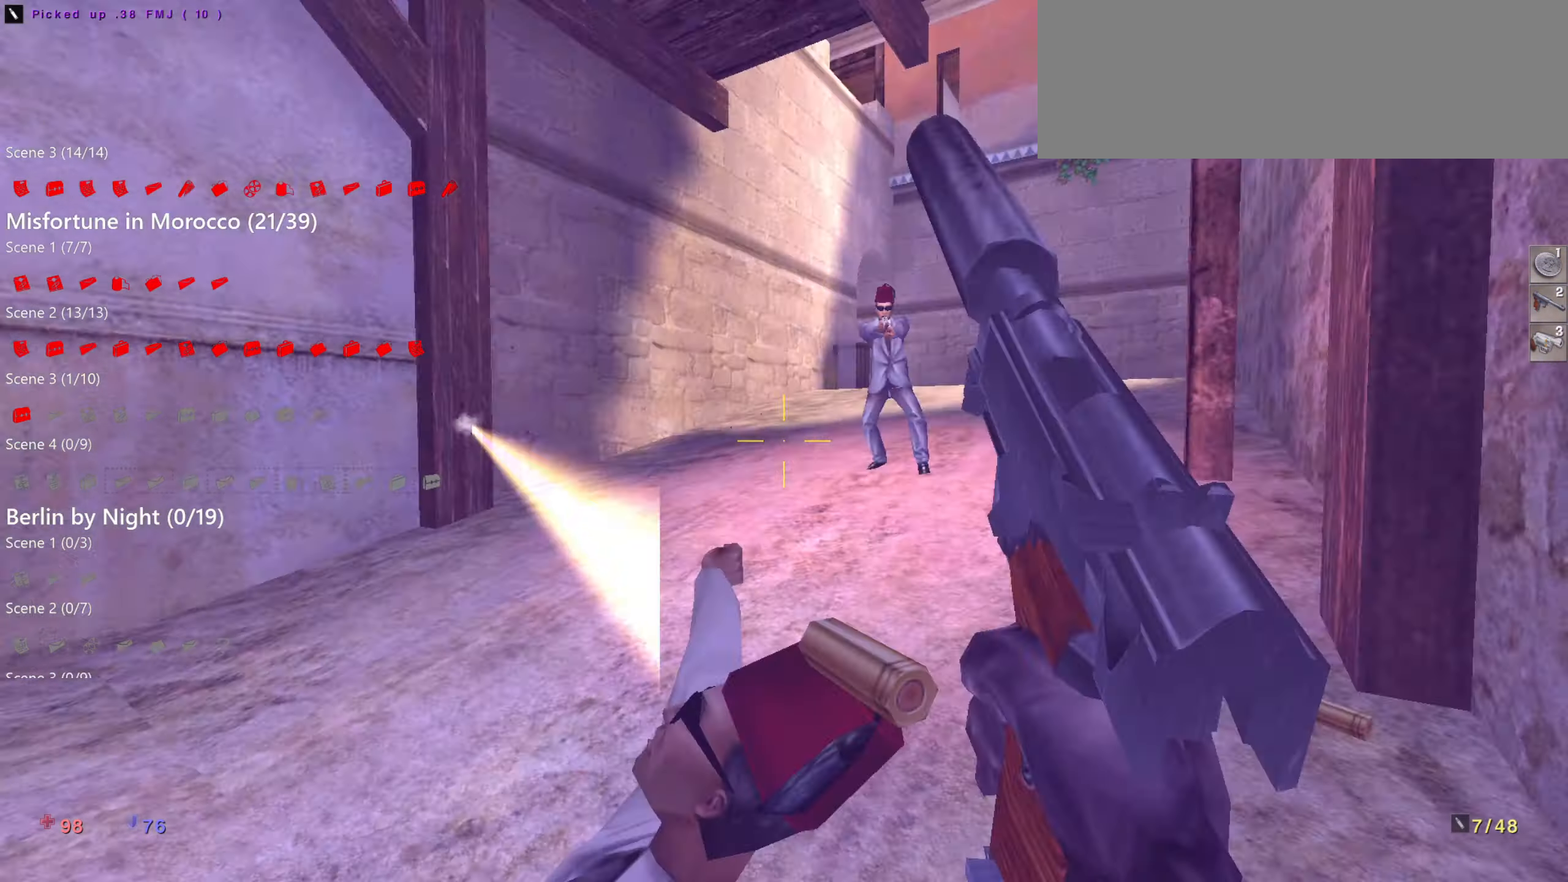
{"keys": ["w"], "mouse": [], "events": [[250, "mouse_left", "down"], [334, "mouse_left", "up"], [434, "mouse_left", "down"], [484, "mouse_left", "up"]]}
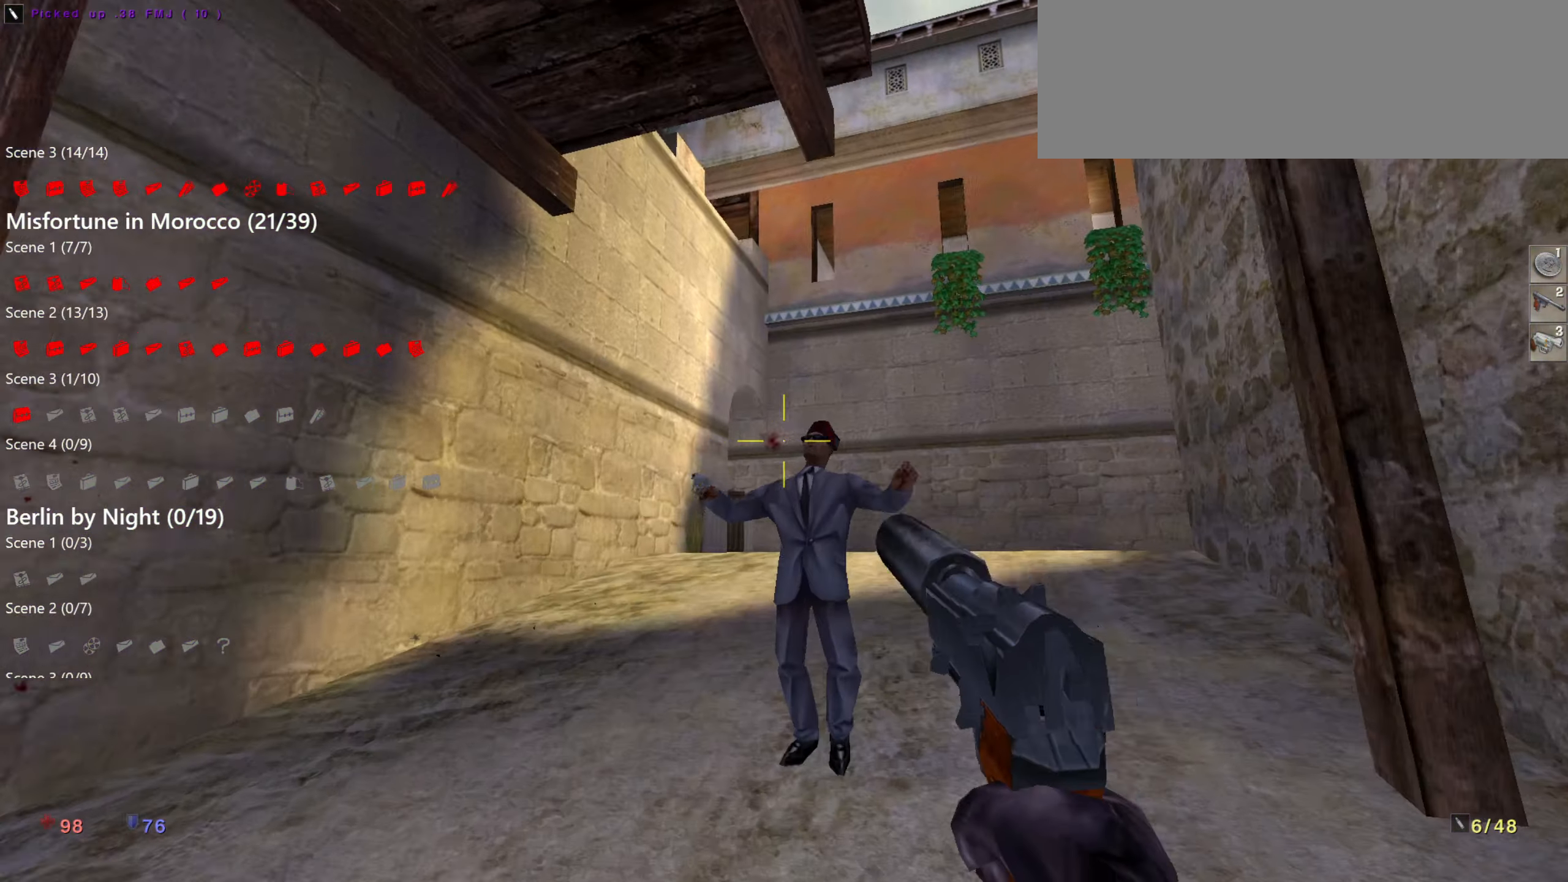
{"keys": ["d", "w"], "mouse": [], "events": [[67, "mouse_left", "down"], [117, "mouse_left", "up"], [250, "r", "down"], [350, "r", "up"], [484, "d", "down"]]}
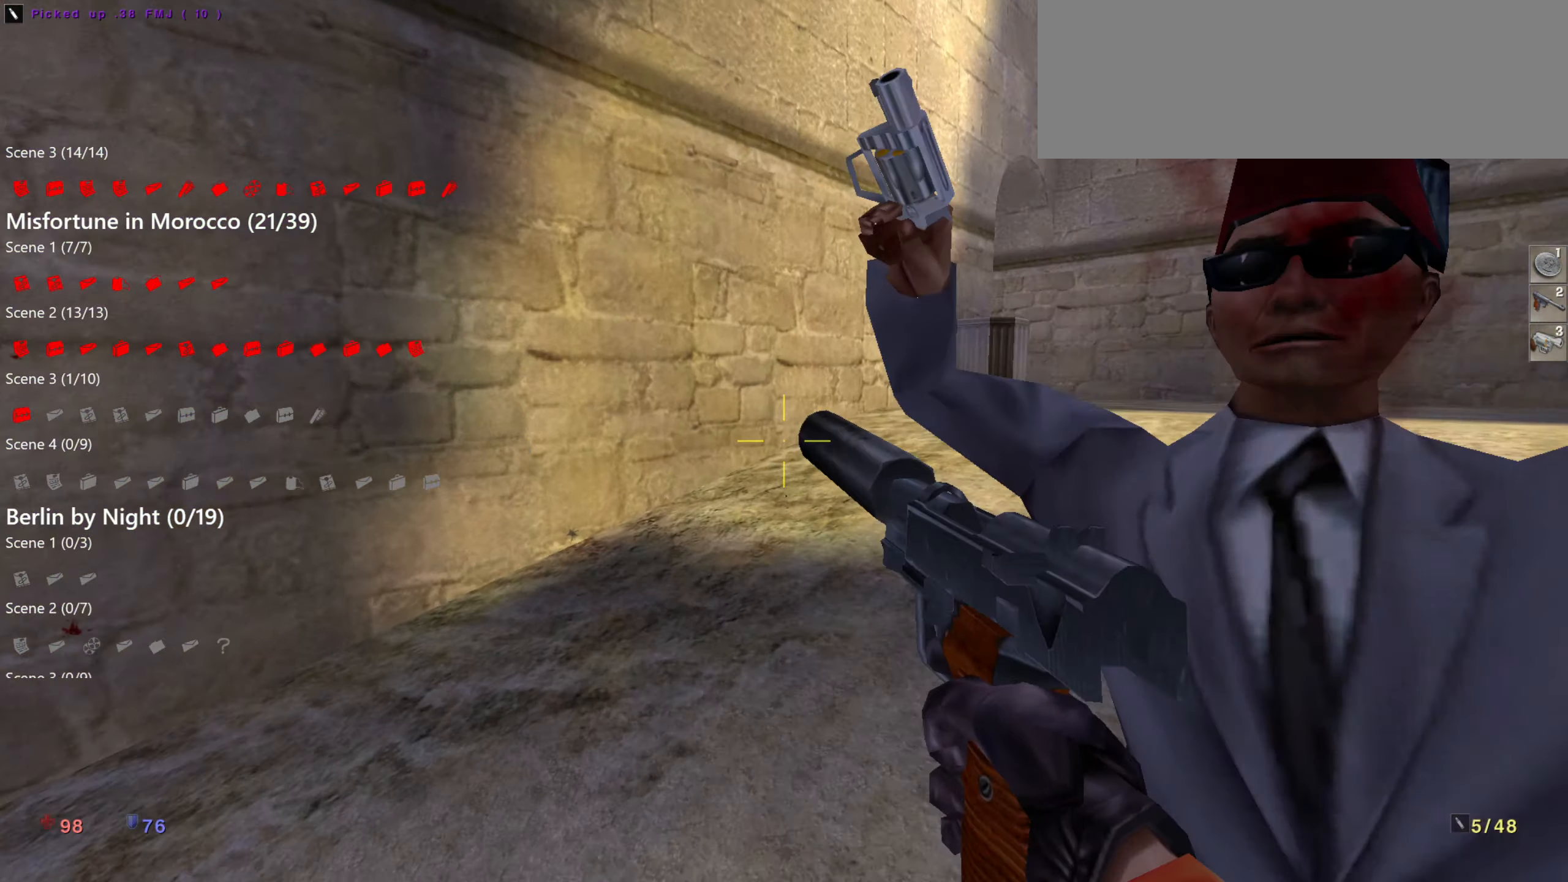
{"keys": ["d", "w"], "mouse": [], "events": [[84, "space", "down"], [234, "space", "up"]]}
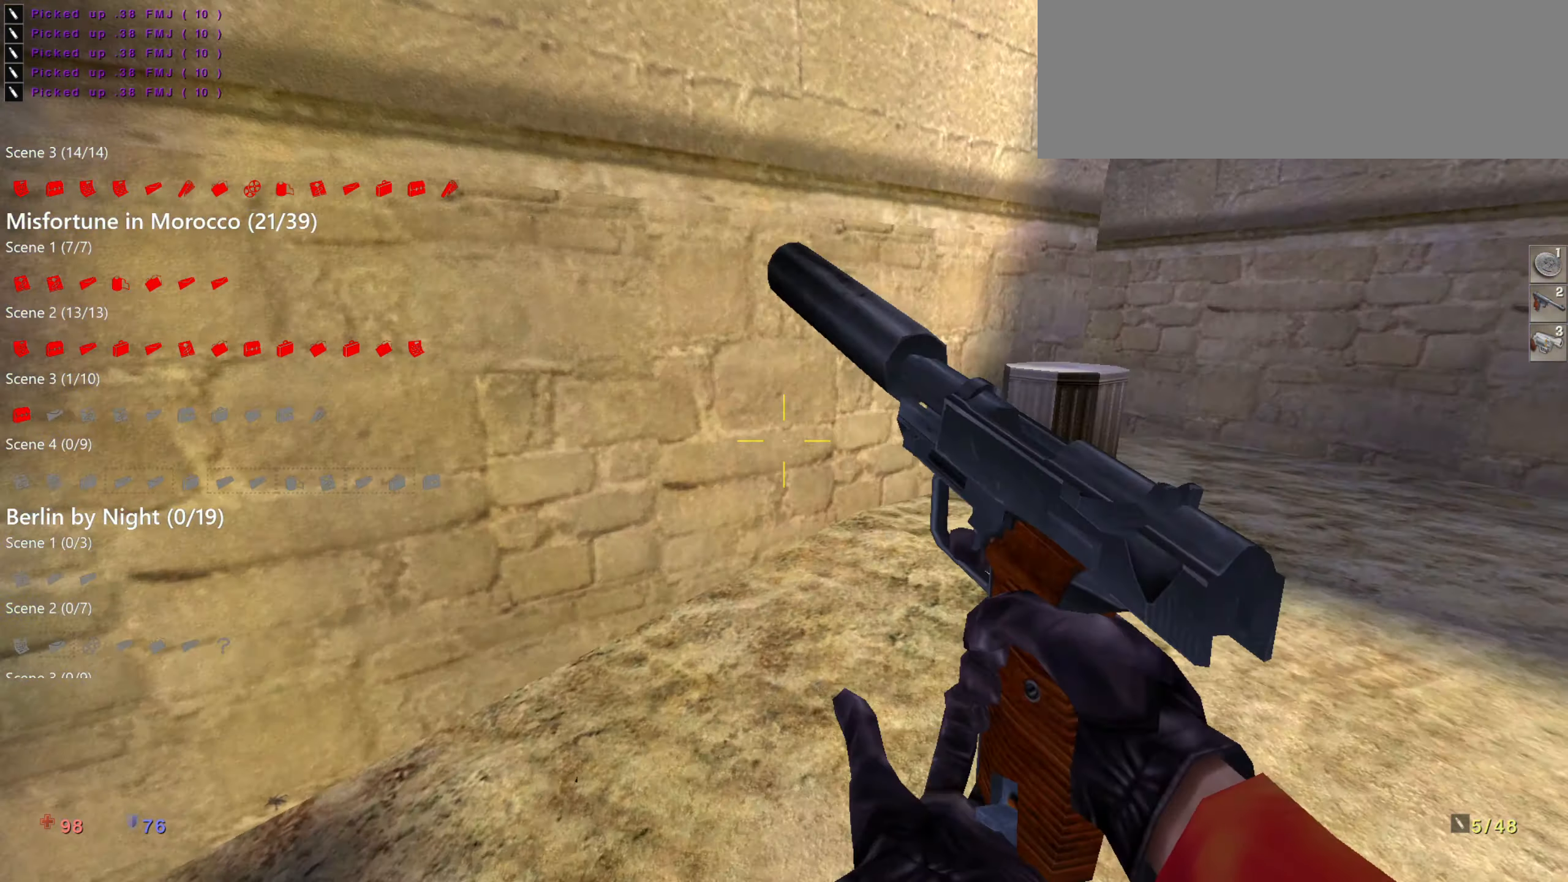
{"keys": ["d", "w"], "mouse": [], "events": [[50, "space", "down"], [234, "space", "up"]]}
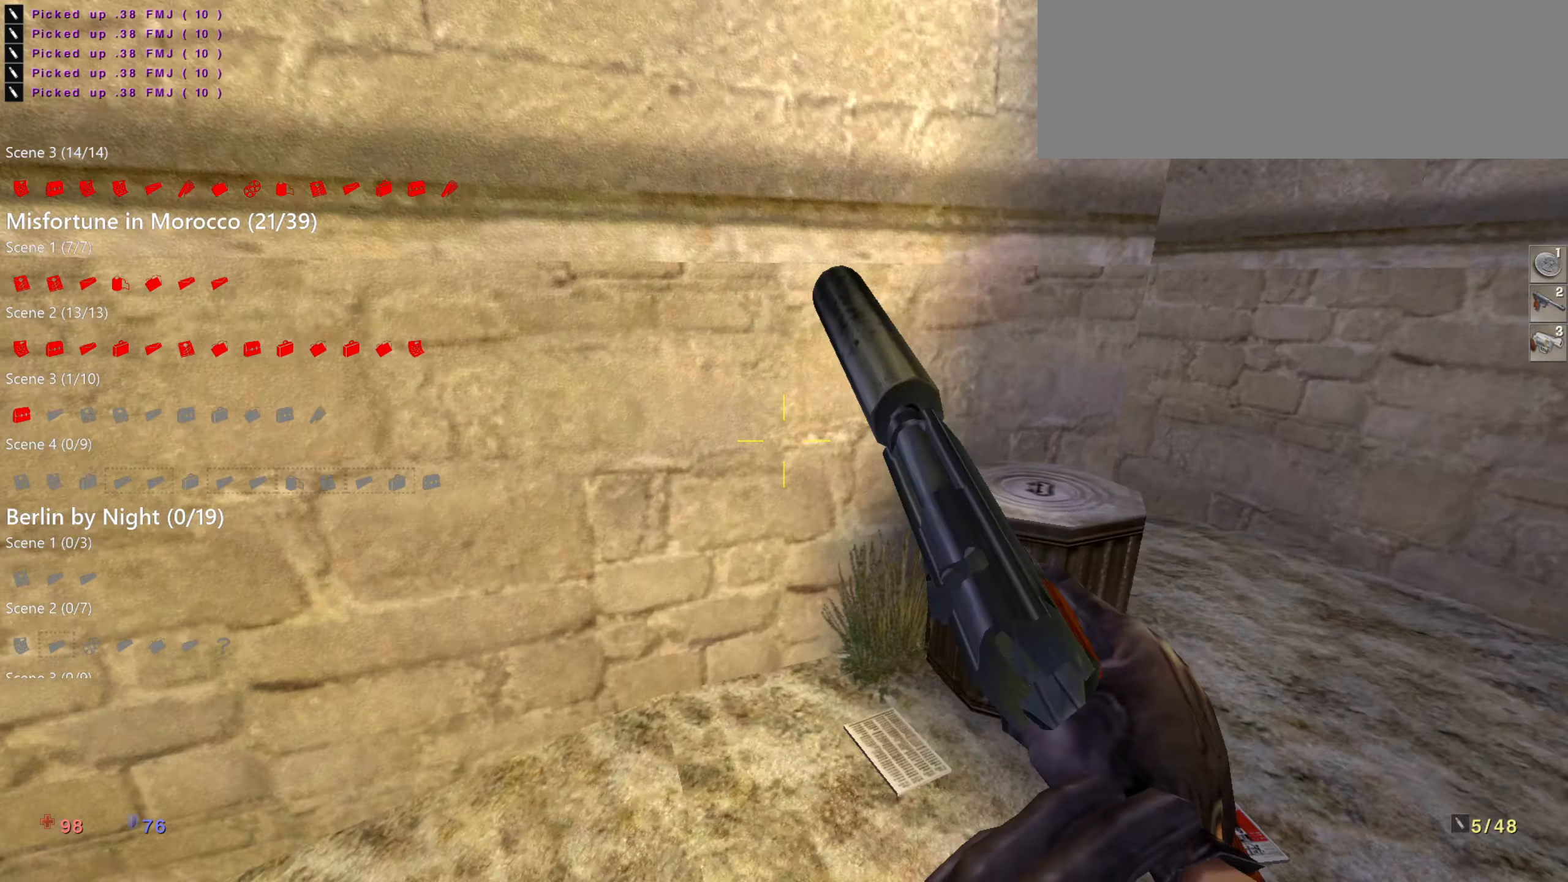
{"keys": ["d", "w"], "mouse": [], "events": []}
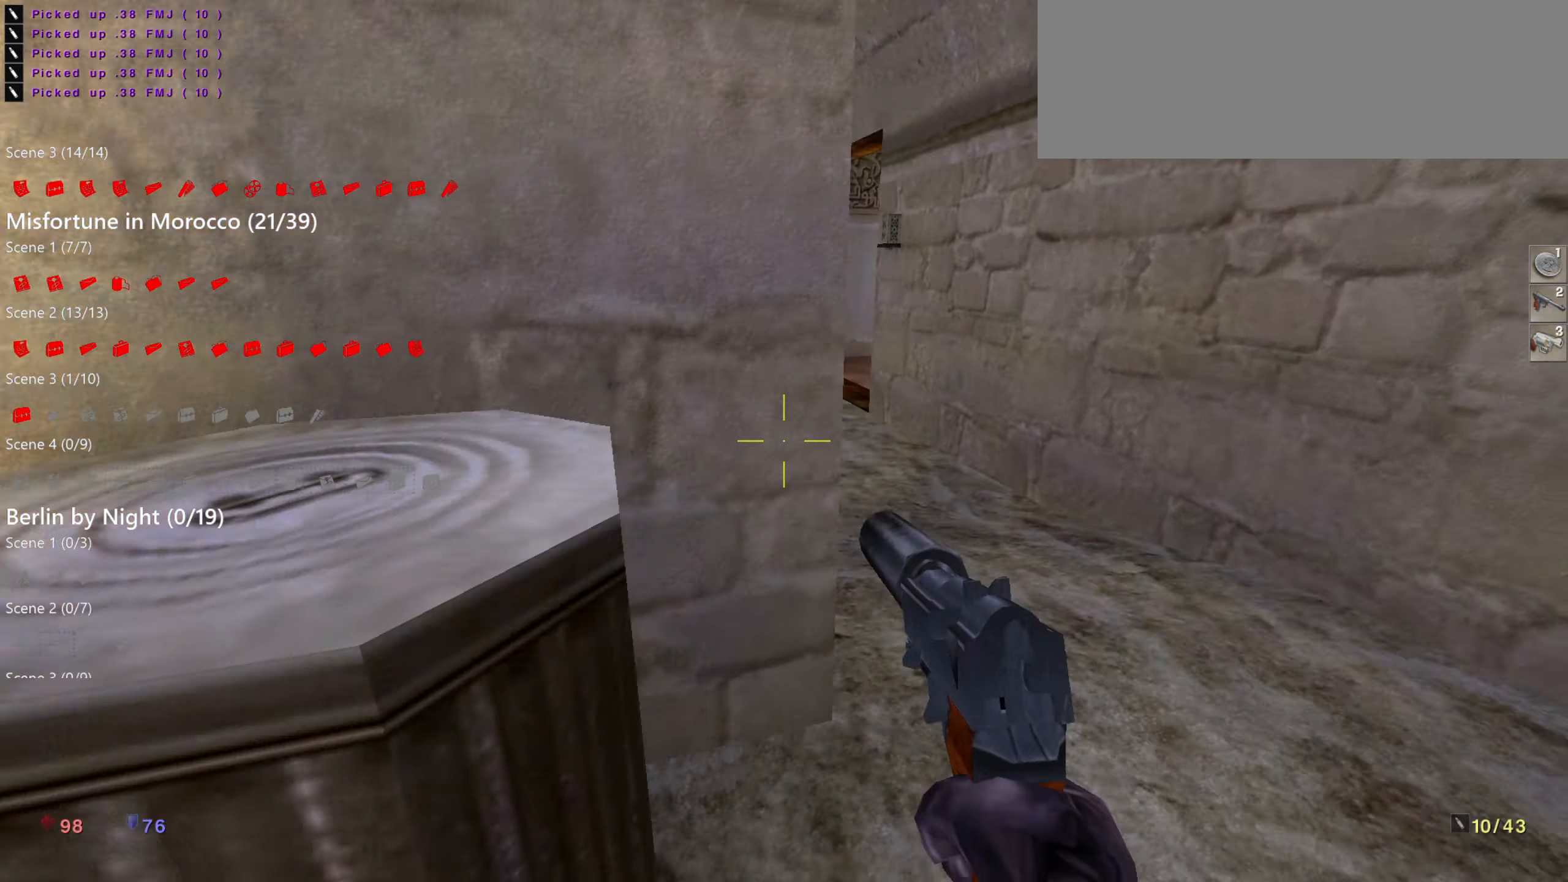
{"keys": ["d", "w"], "mouse": [], "events": [[84, "q", "down"], [184, "q", "up"]]}
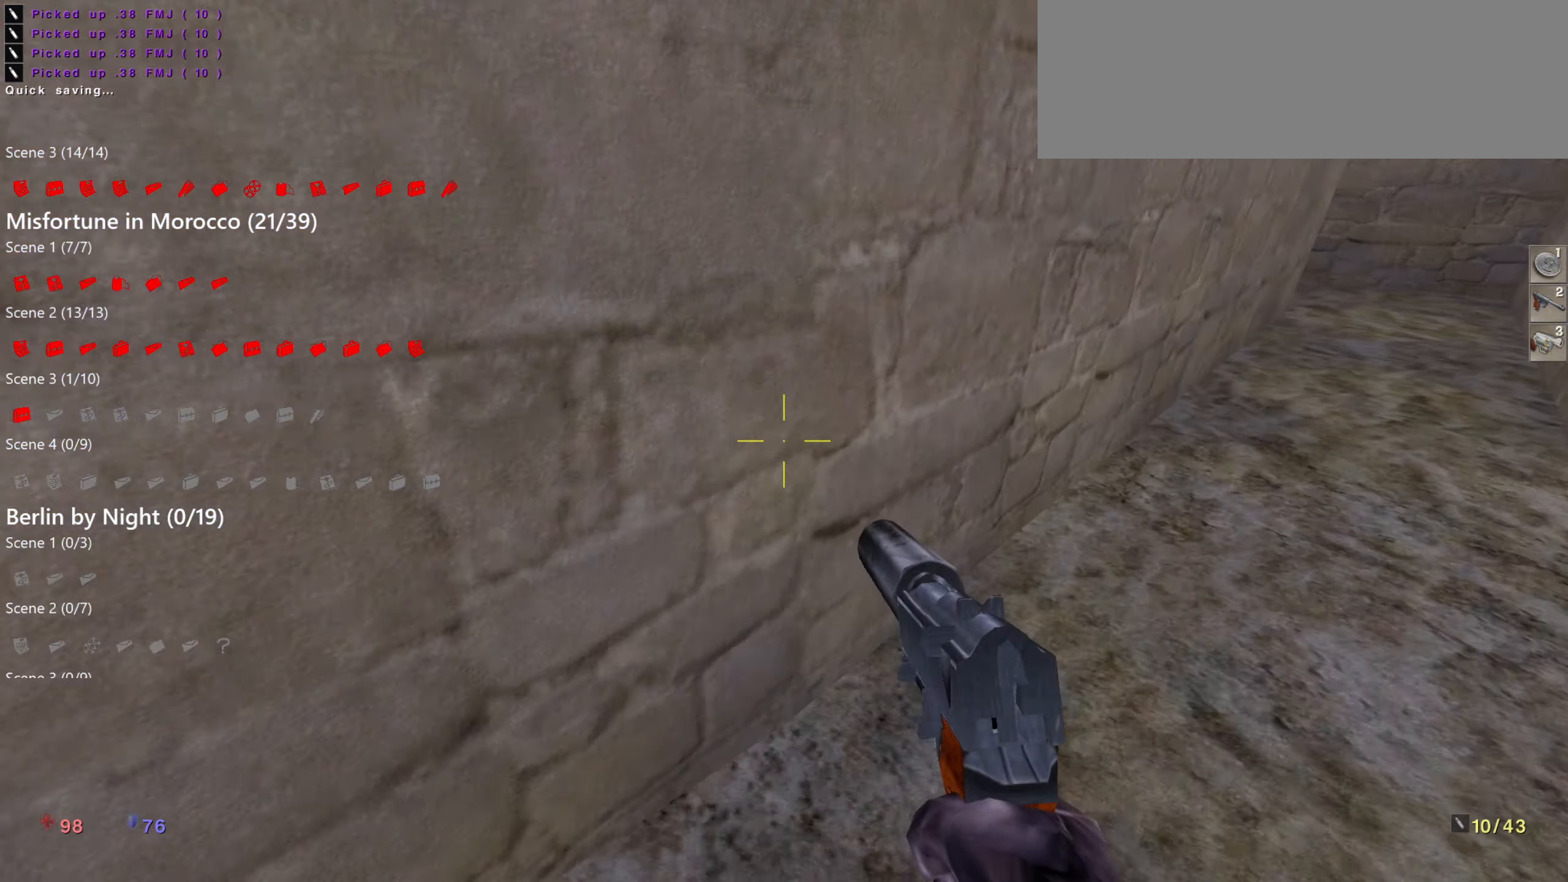
{"keys": ["d", "w"], "mouse": [], "events": []}
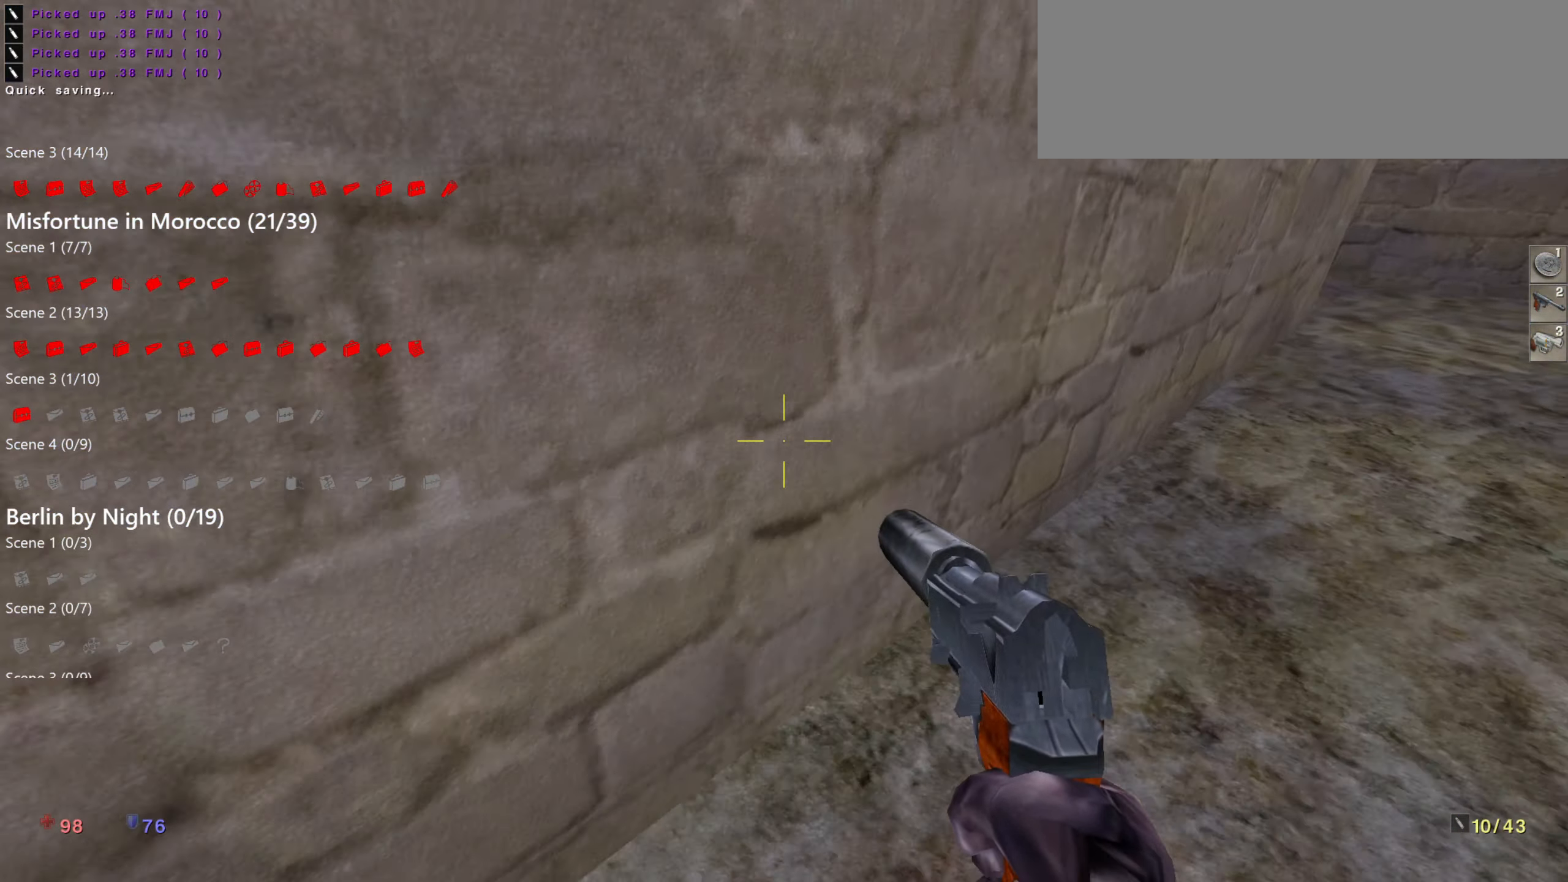
{"keys": ["d", "w"], "mouse": [], "events": []}
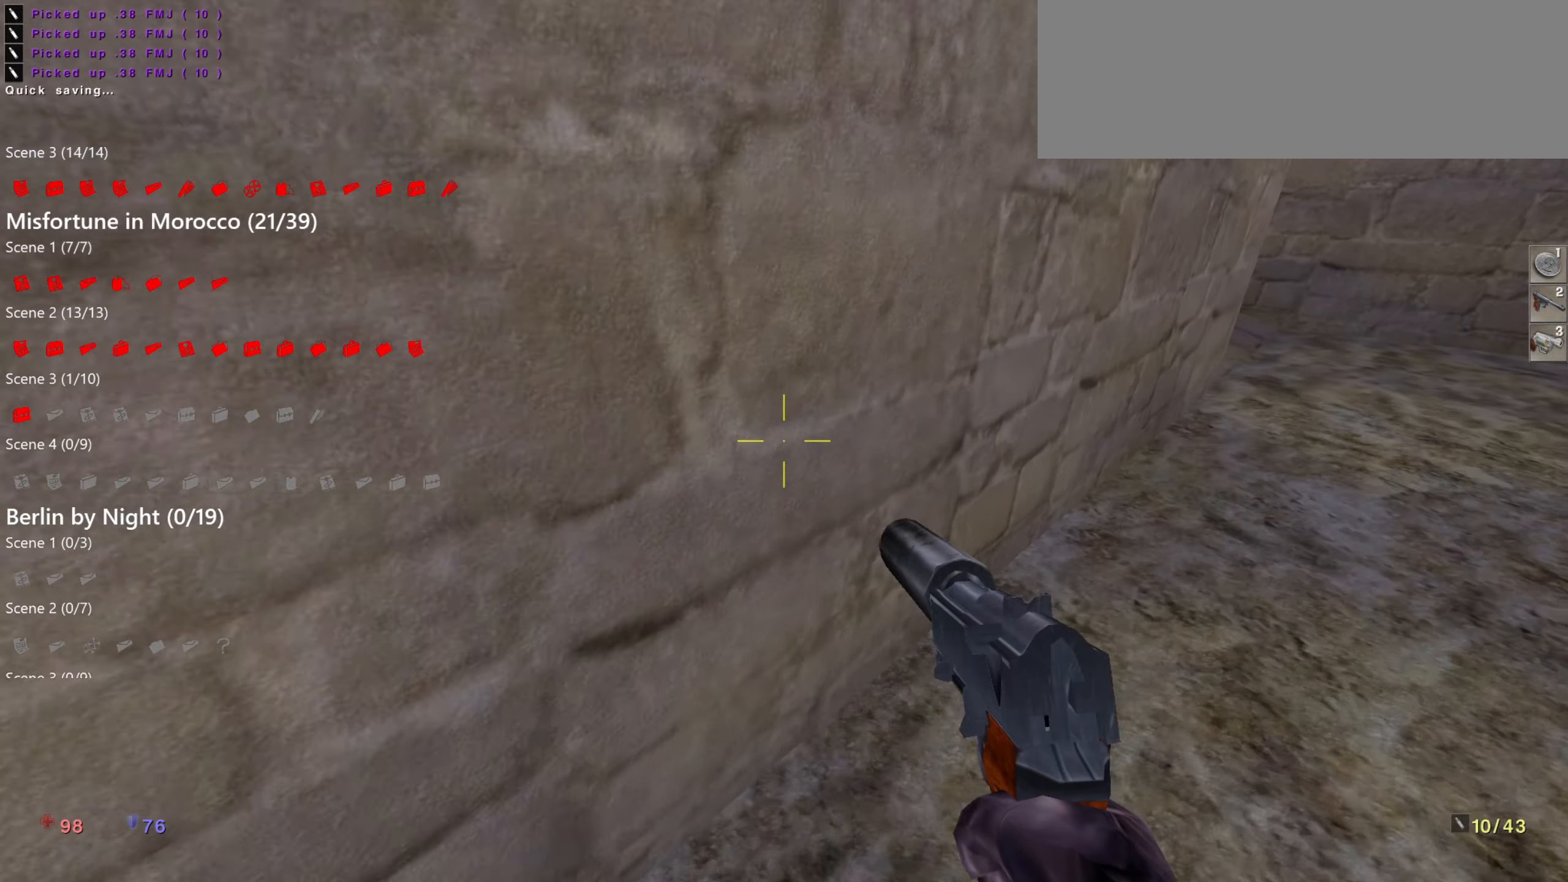
{"keys": ["d", "w"], "mouse": [], "events": []}
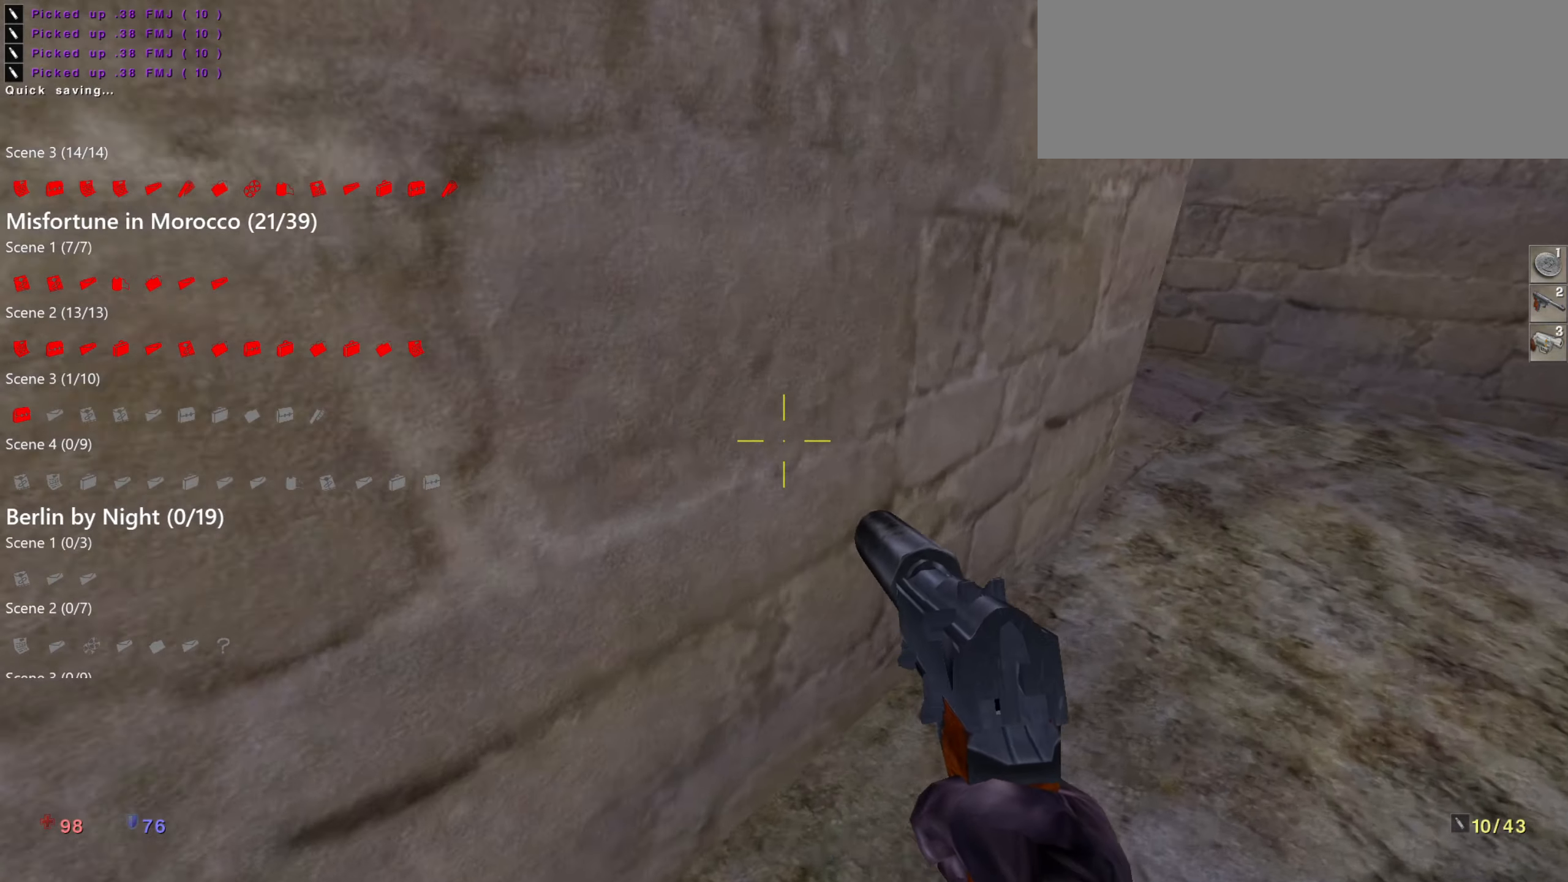
{"keys": ["d", "w"], "mouse": [], "events": []}
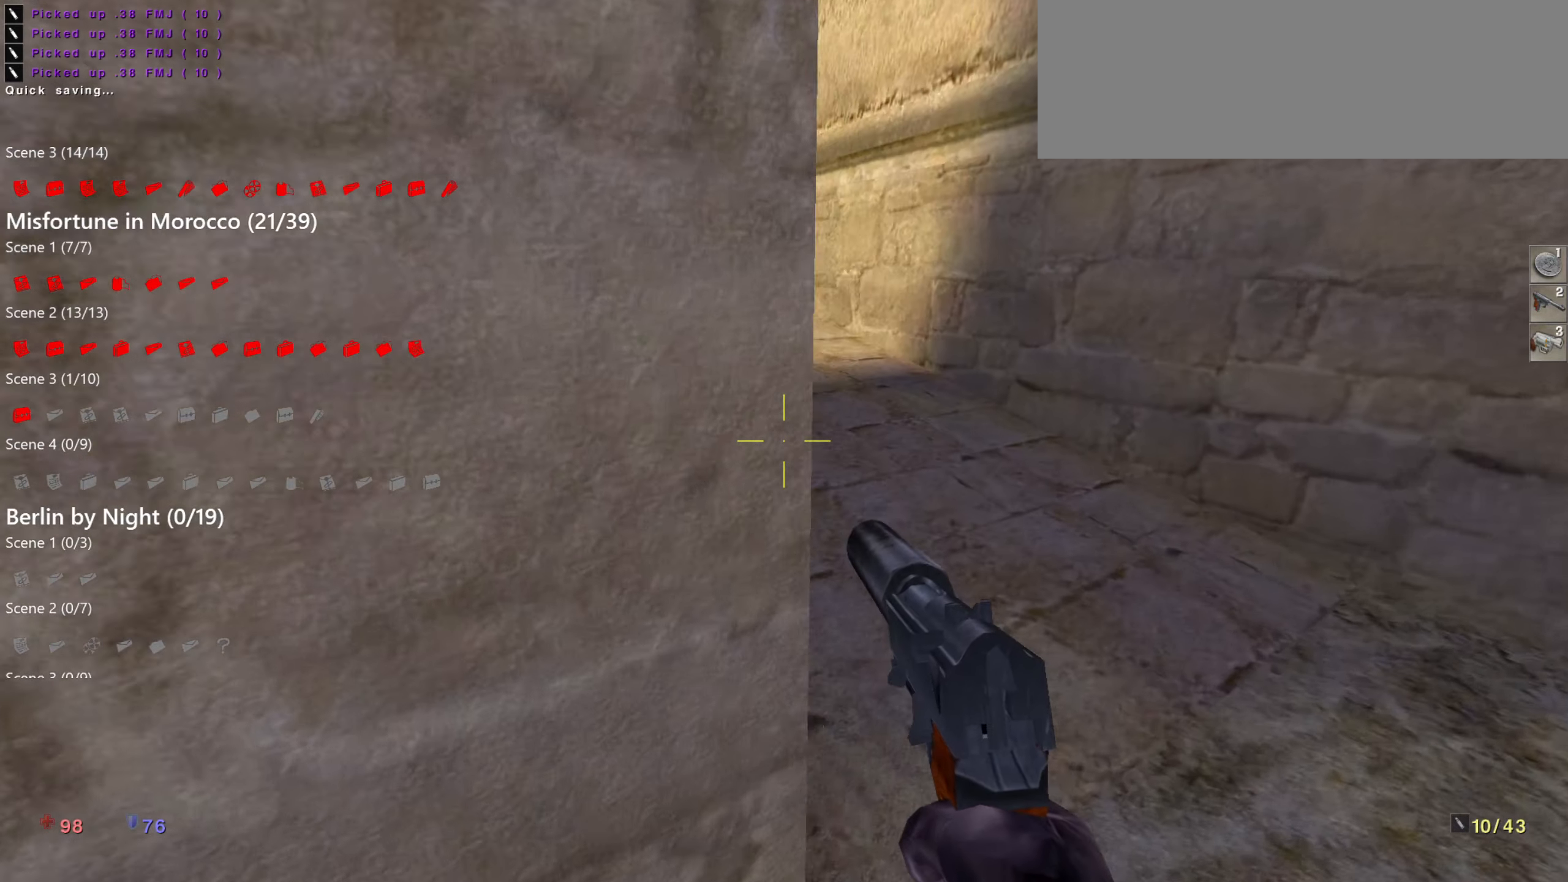
{"keys": ["d", "w"], "mouse": [], "events": []}
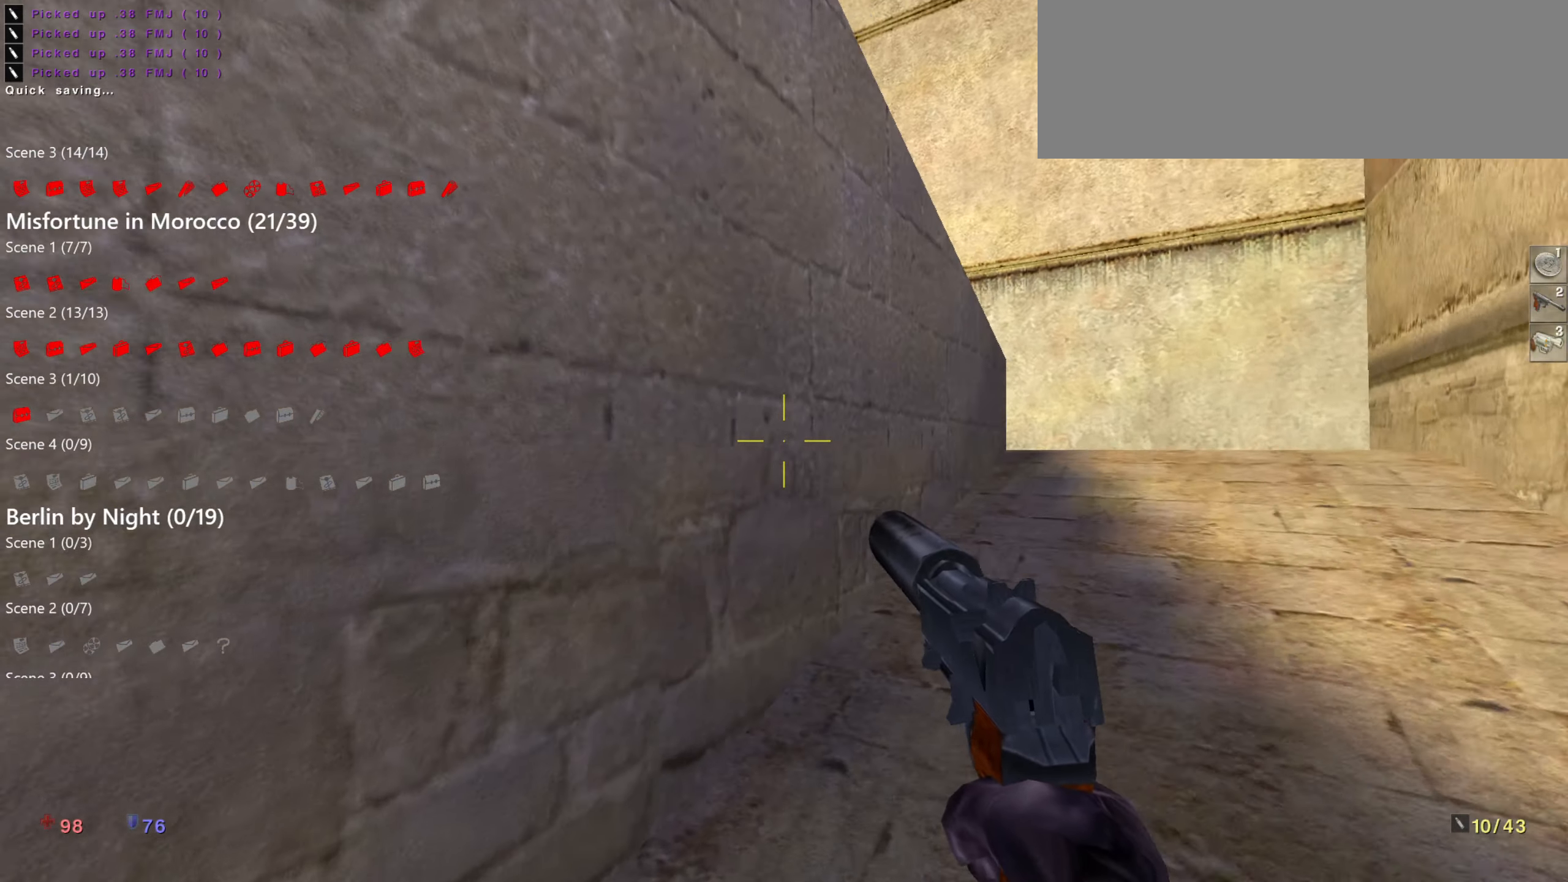
{"keys": ["d", "w"], "mouse": [], "events": [[33, "space", "down"], [233, "space", "up"]]}
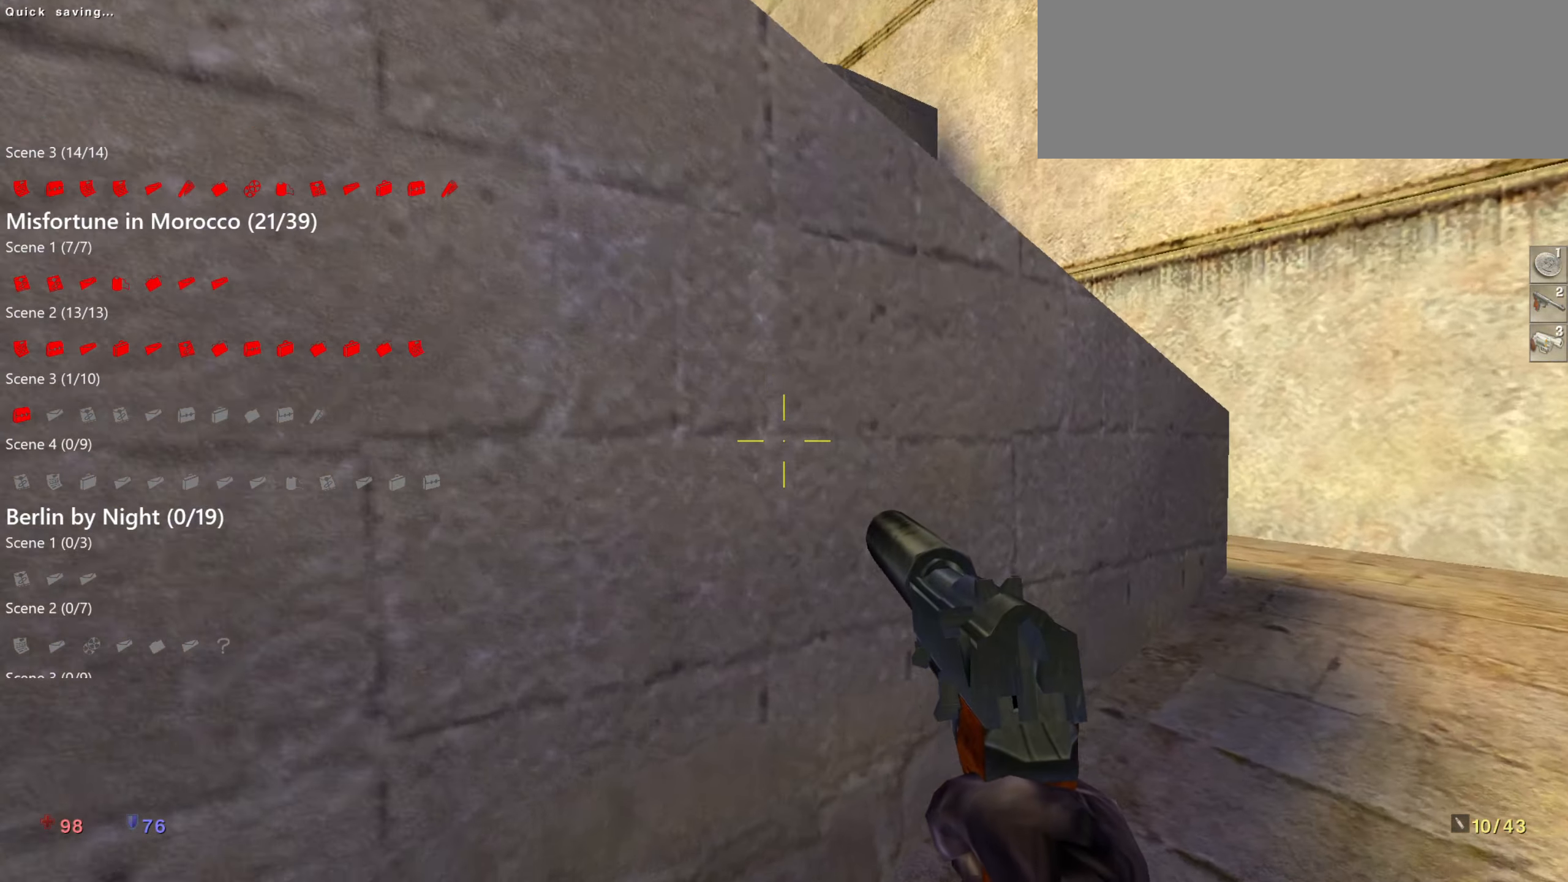
{"keys": ["d", "w"], "mouse": [], "events": []}
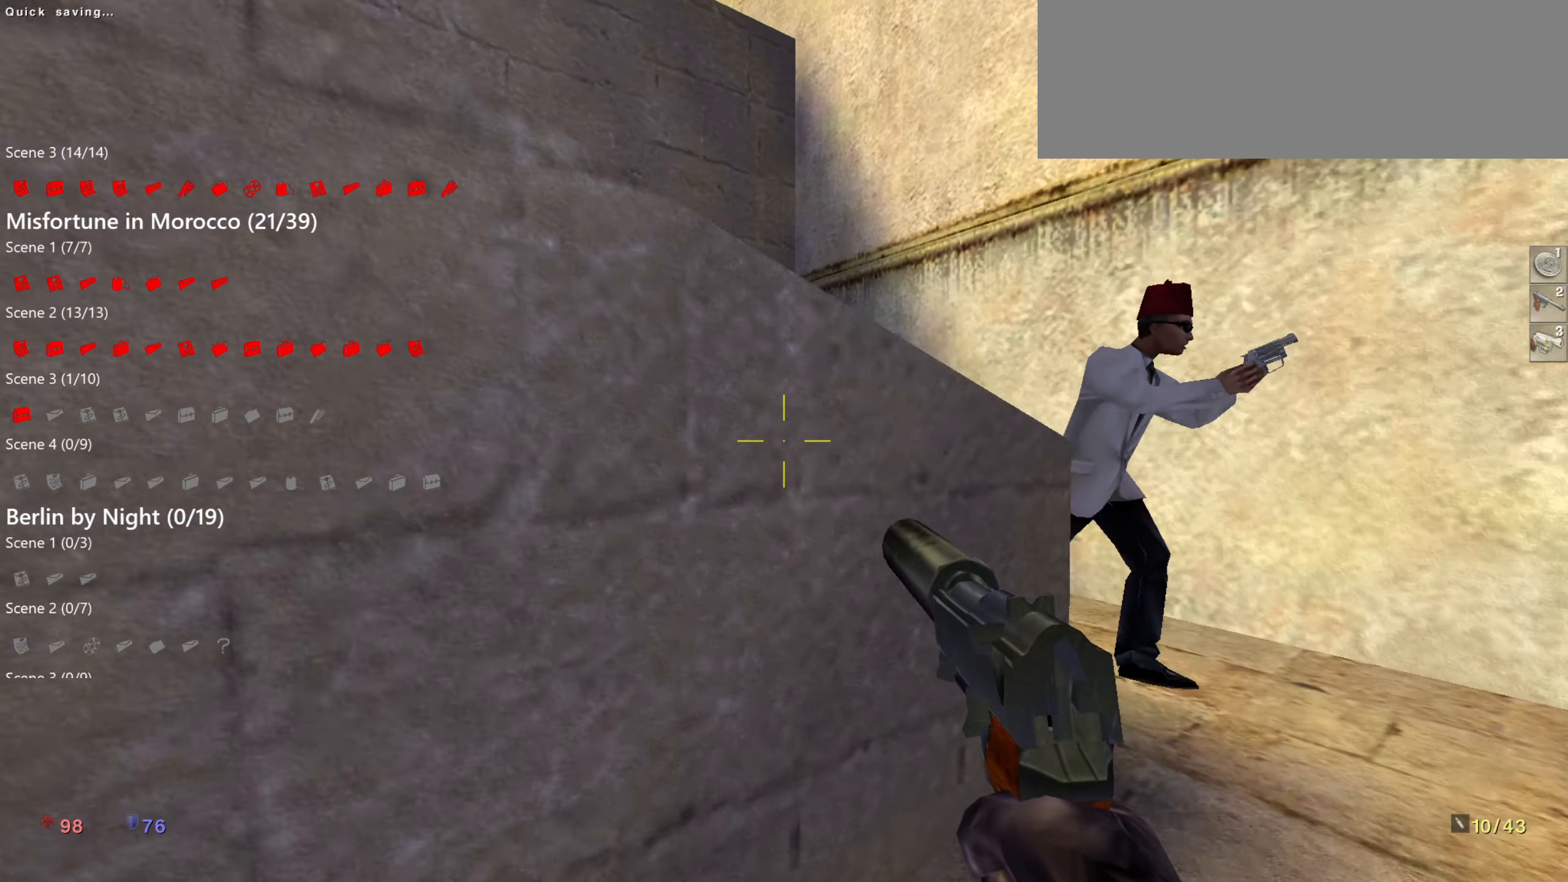
{"keys": ["a", "w"], "mouse": [], "events": [[16, "space", "down"], [116, "d", "up"], [216, "space", "up"], [266, "a", "down"], [350, "space", "down"], [500, "space", "up"]]}
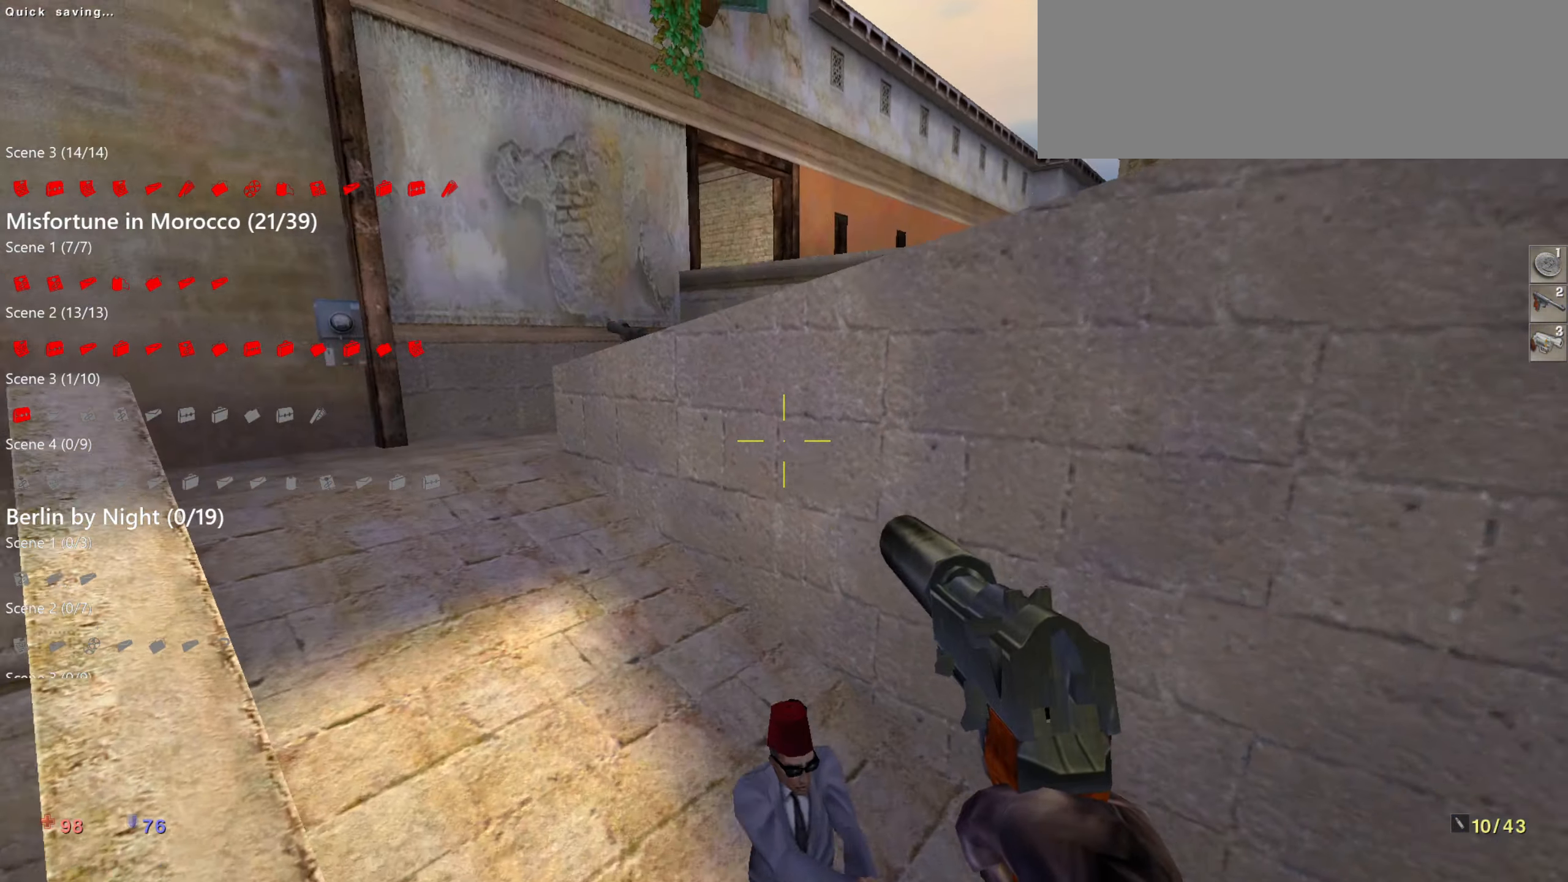
{"keys": ["a", "w"], "mouse": [], "events": [[83, "a", "up"], [183, "a", "down"], [366, "space", "down"], [500, "space", "up"]]}
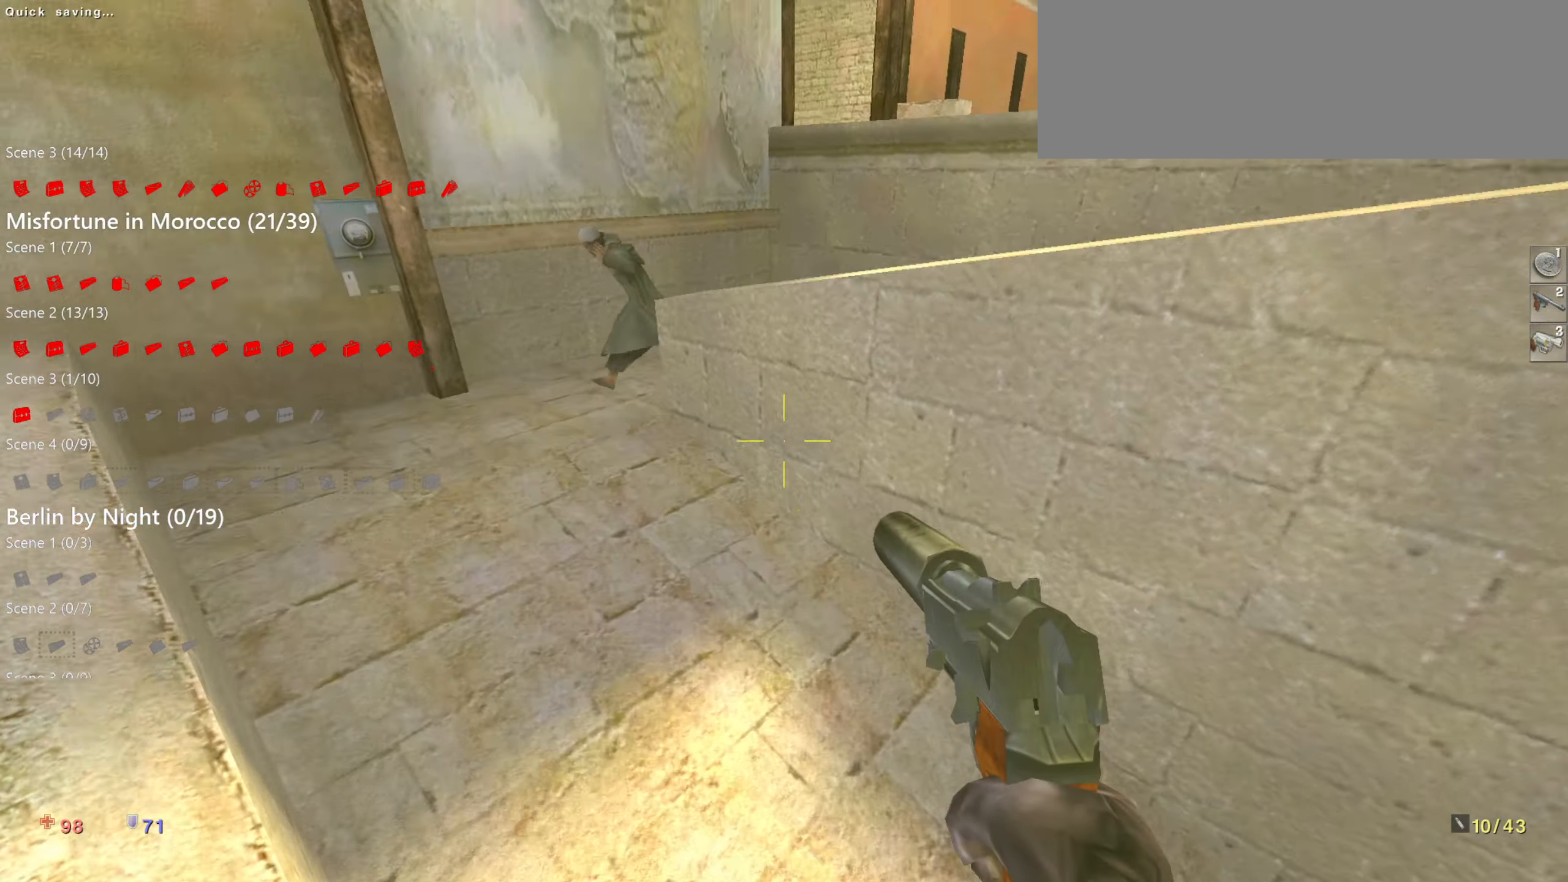
{"keys": ["w"], "mouse": [], "events": [[200, "a", "up"], [383, "a", "down"], [433, "a", "up"]]}
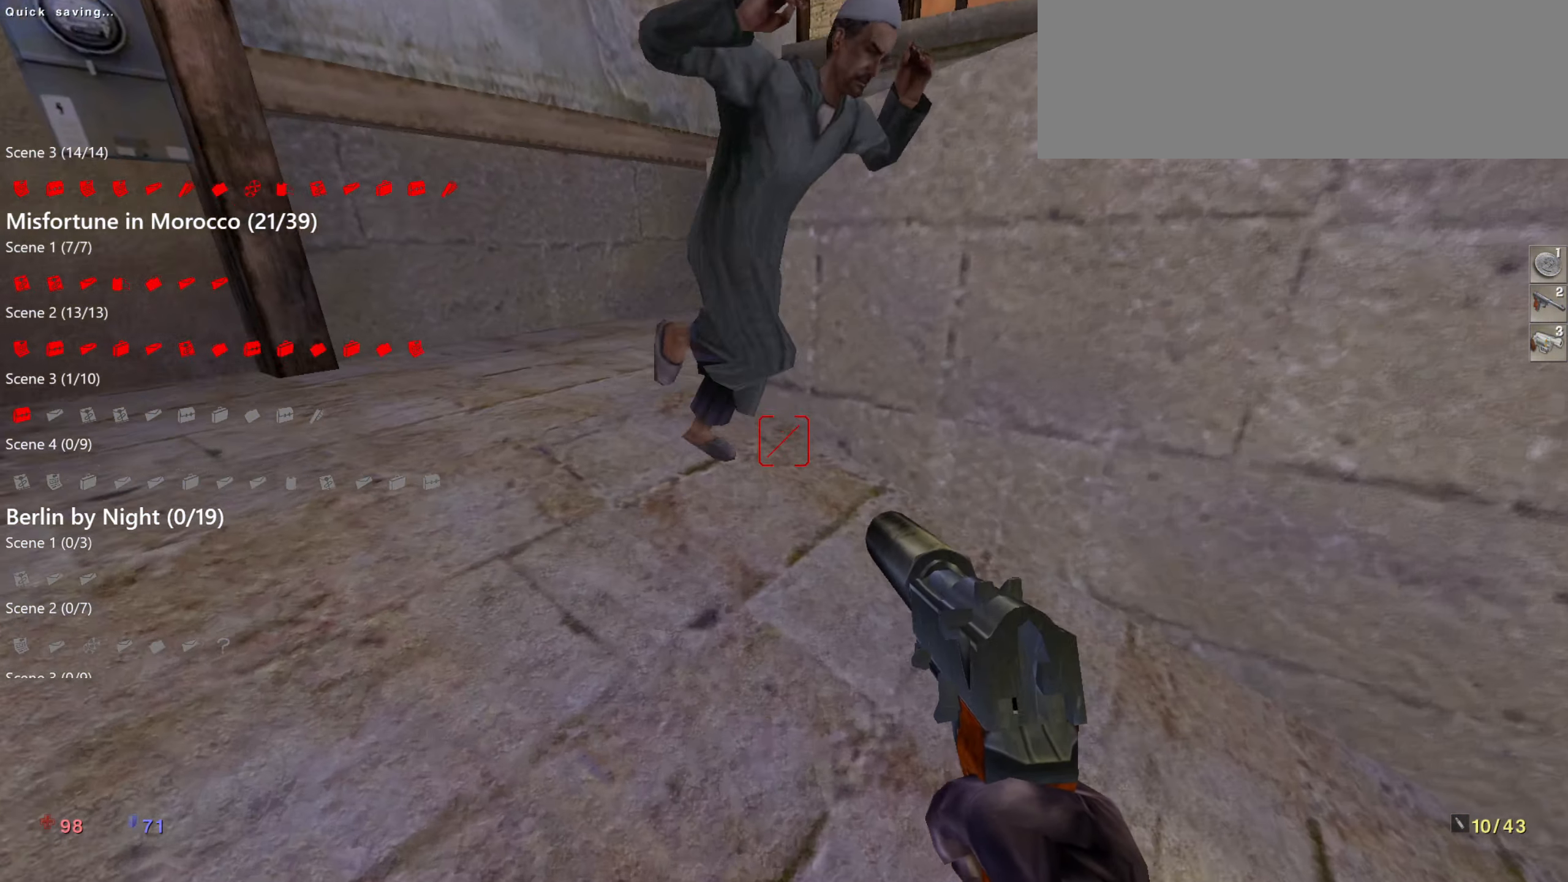
{"keys": ["w"], "mouse": [], "events": [[66, "a", "down"], [250, "a", "up"], [400, "space", "down"], [483, "space", "up"]]}
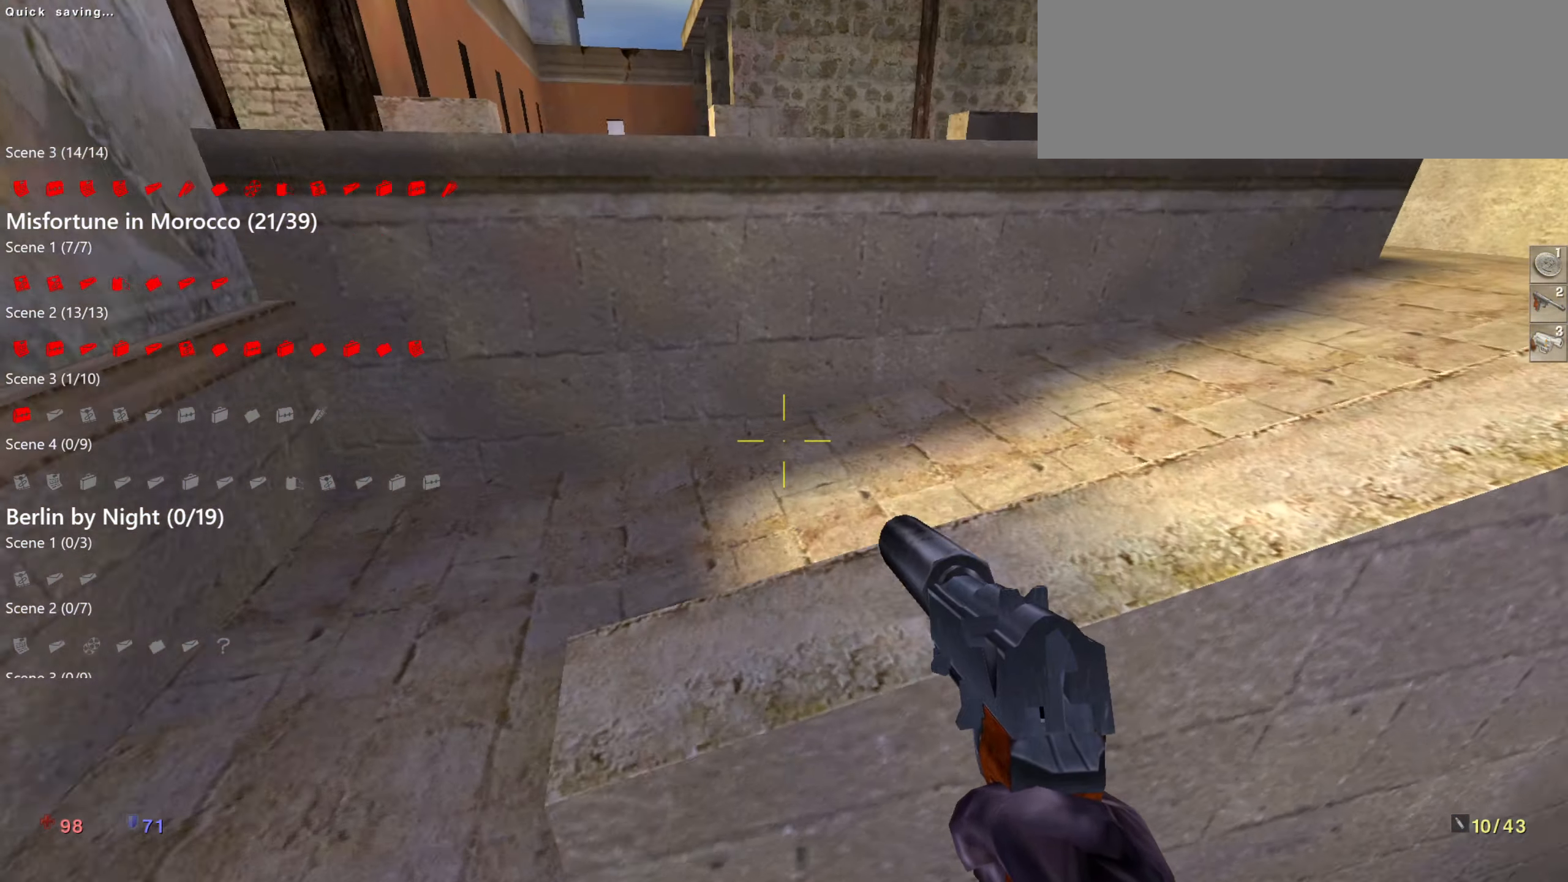
{"keys": ["d", "w"], "mouse": [], "events": [[183, "d", "down"], [183, "space", "down"], [316, "space", "up"], [417, "d", "up"], [500, "d", "down"]]}
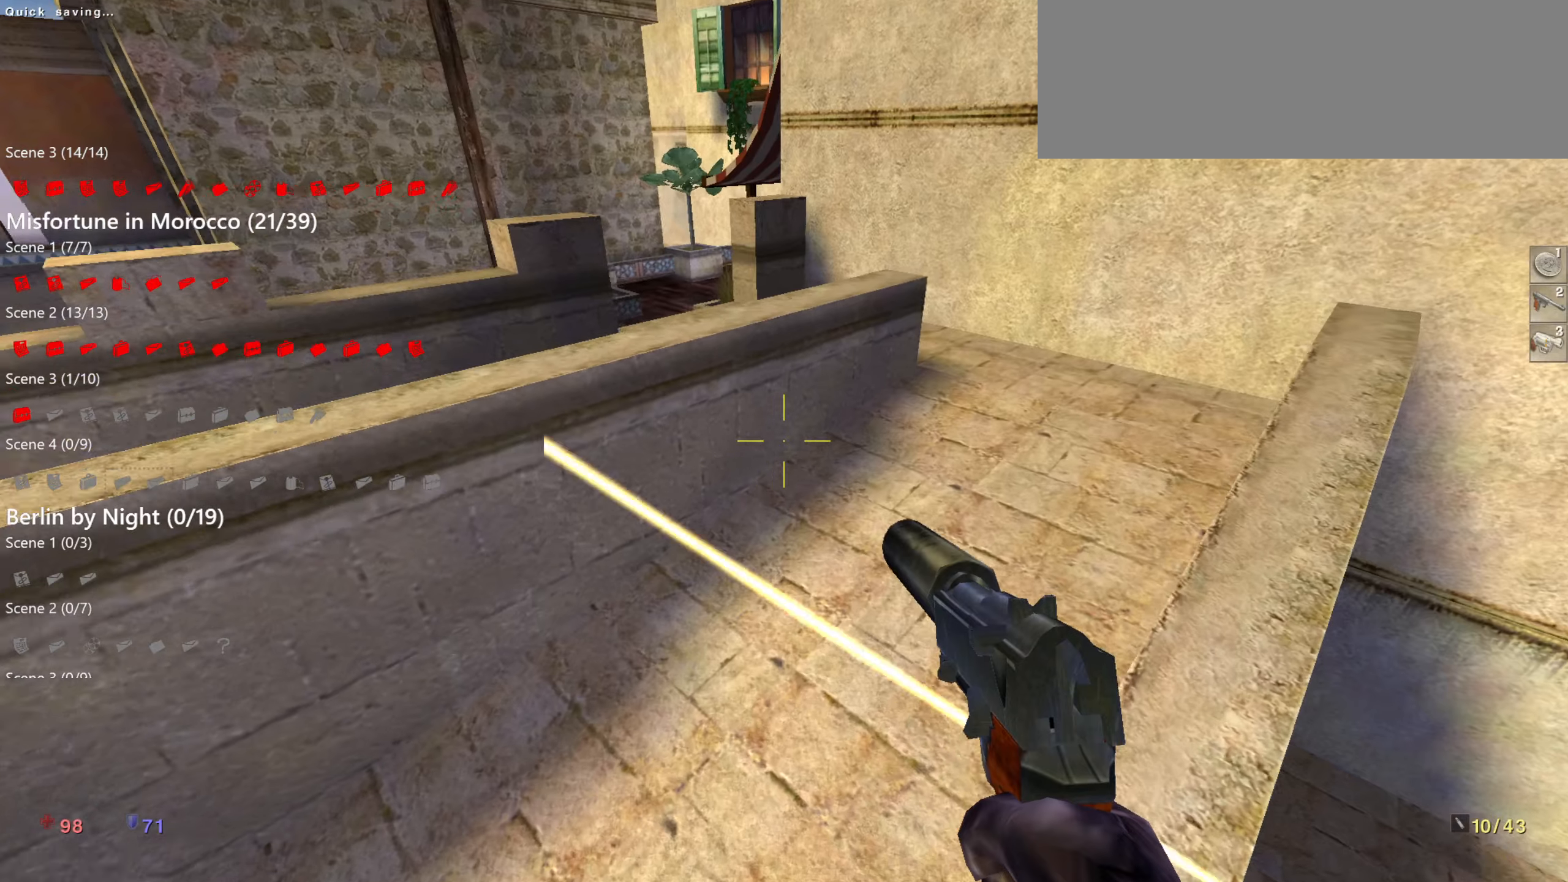
{"keys": ["w"], "mouse": [], "events": [[200, "d", "up"]]}